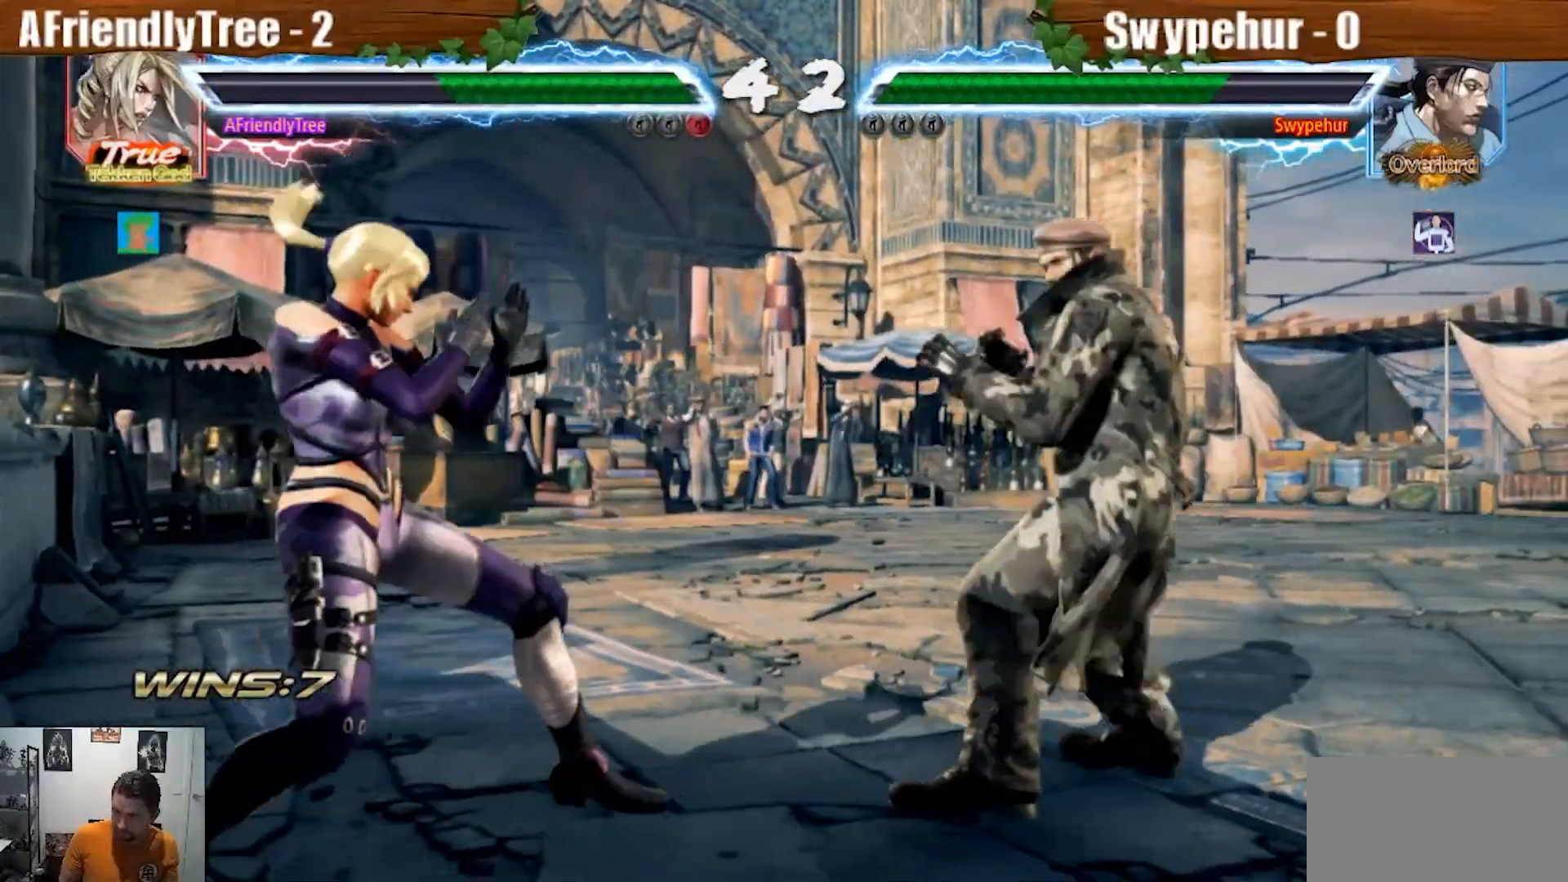
Gameplay with a controller (arcade stick); each line is a JSON object with the inputs held at the frame after it. "events" lists button and stick changes between this image and that frame as [ms after this image, input, new state], when the widget could be followed in between. Not read: L3 R3.
{"buttons": [], "left_stick": "left", "events": [[100, "left_stick", "down"], [167, "left_stick", "center"], [300, "left_stick", "left"]]}
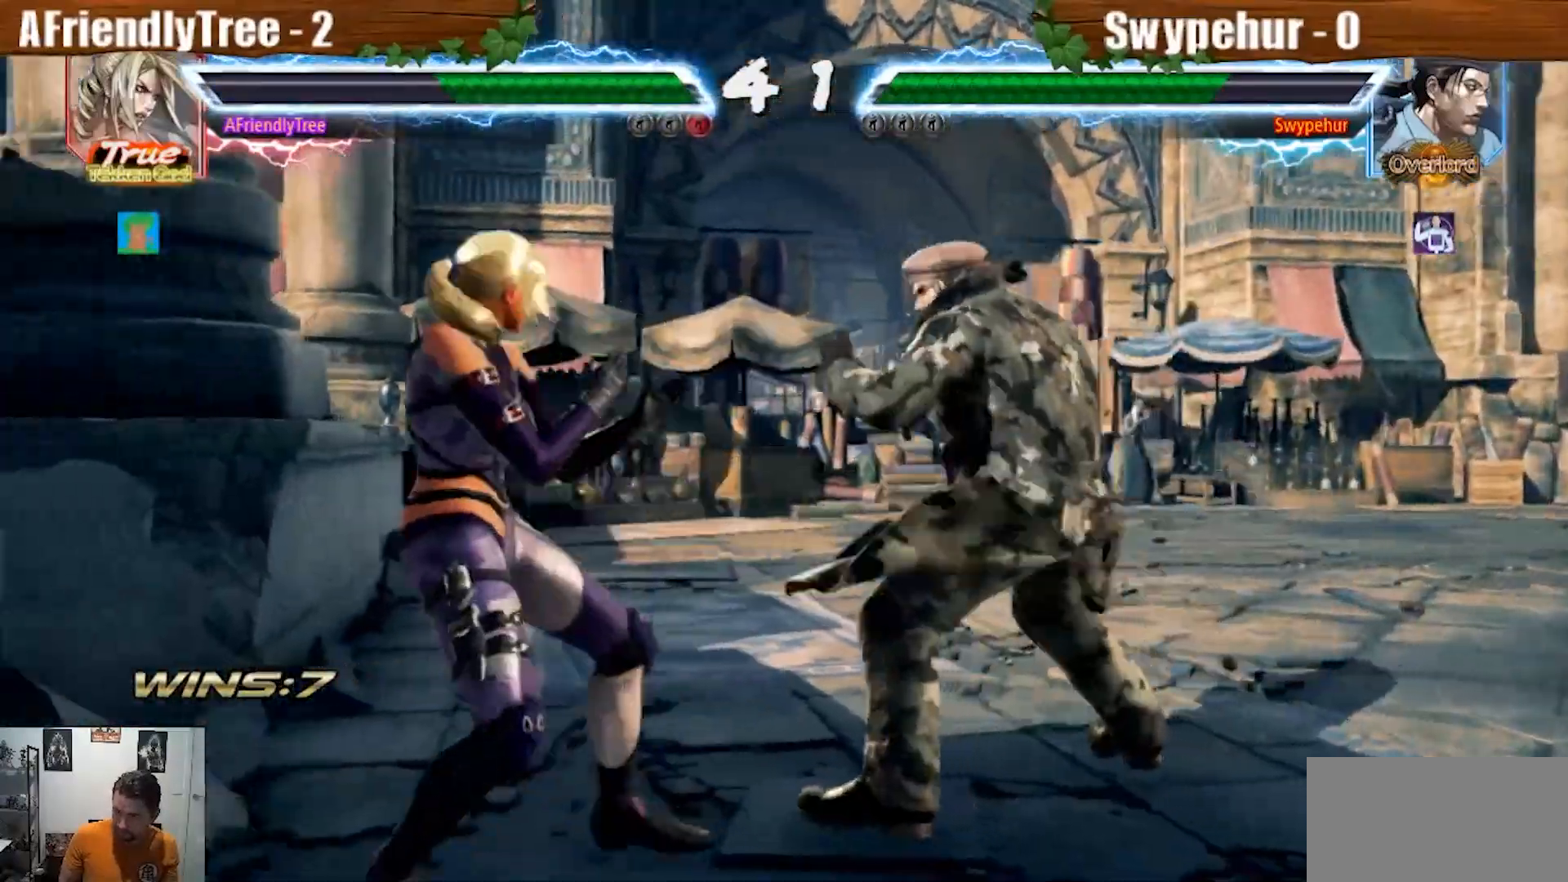
{"buttons": [], "left_stick": "left", "events": [[100, "left_stick", "center"], [233, "left_stick", "left"], [333, "left_stick", "center"], [400, "left_stick", "left"]]}
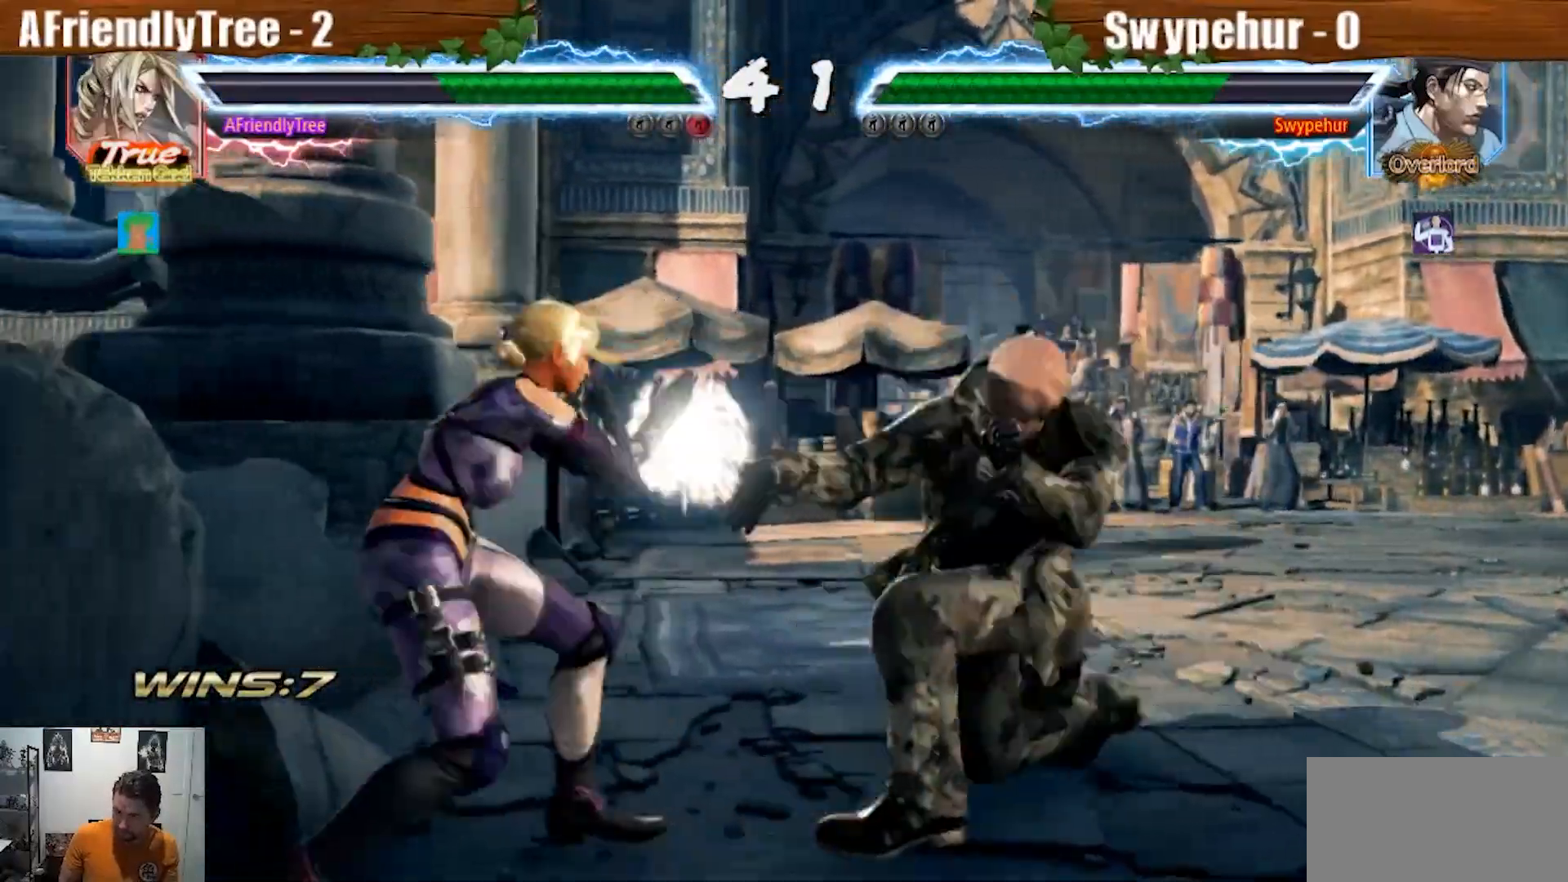
{"buttons": ["TRIANGLE"], "left_stick": "center", "events": [[333, "left_stick", "center"], [367, "SQUARE", "down"], [467, "TRIANGLE", "down"], [500, "SQUARE", "up"]]}
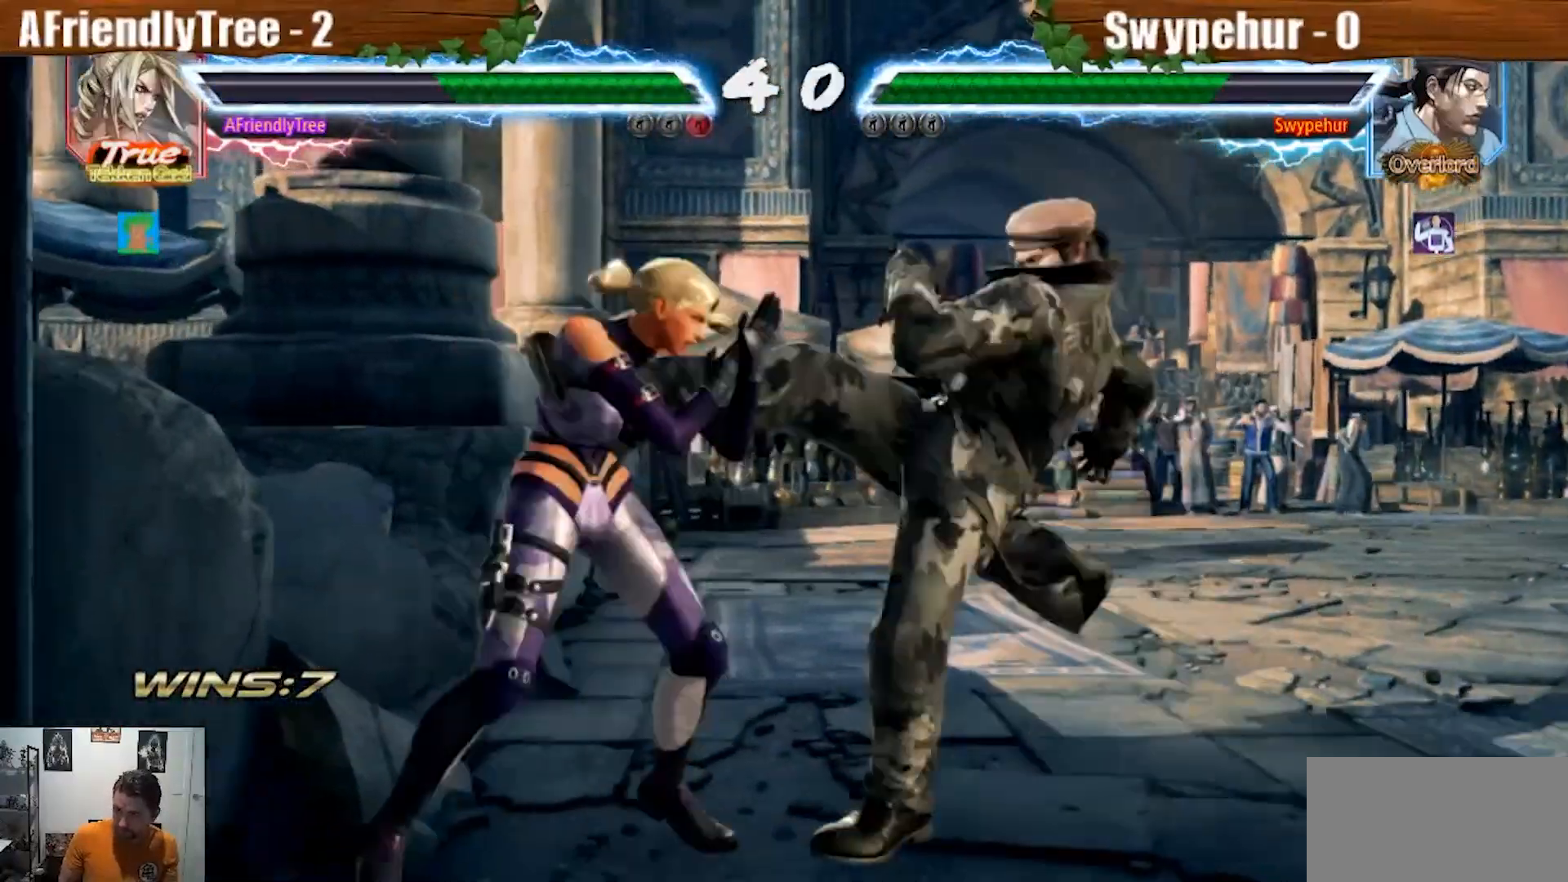
{"buttons": [], "left_stick": "left", "events": [[333, "TRIANGLE", "up"], [333, "left_stick", "left"]]}
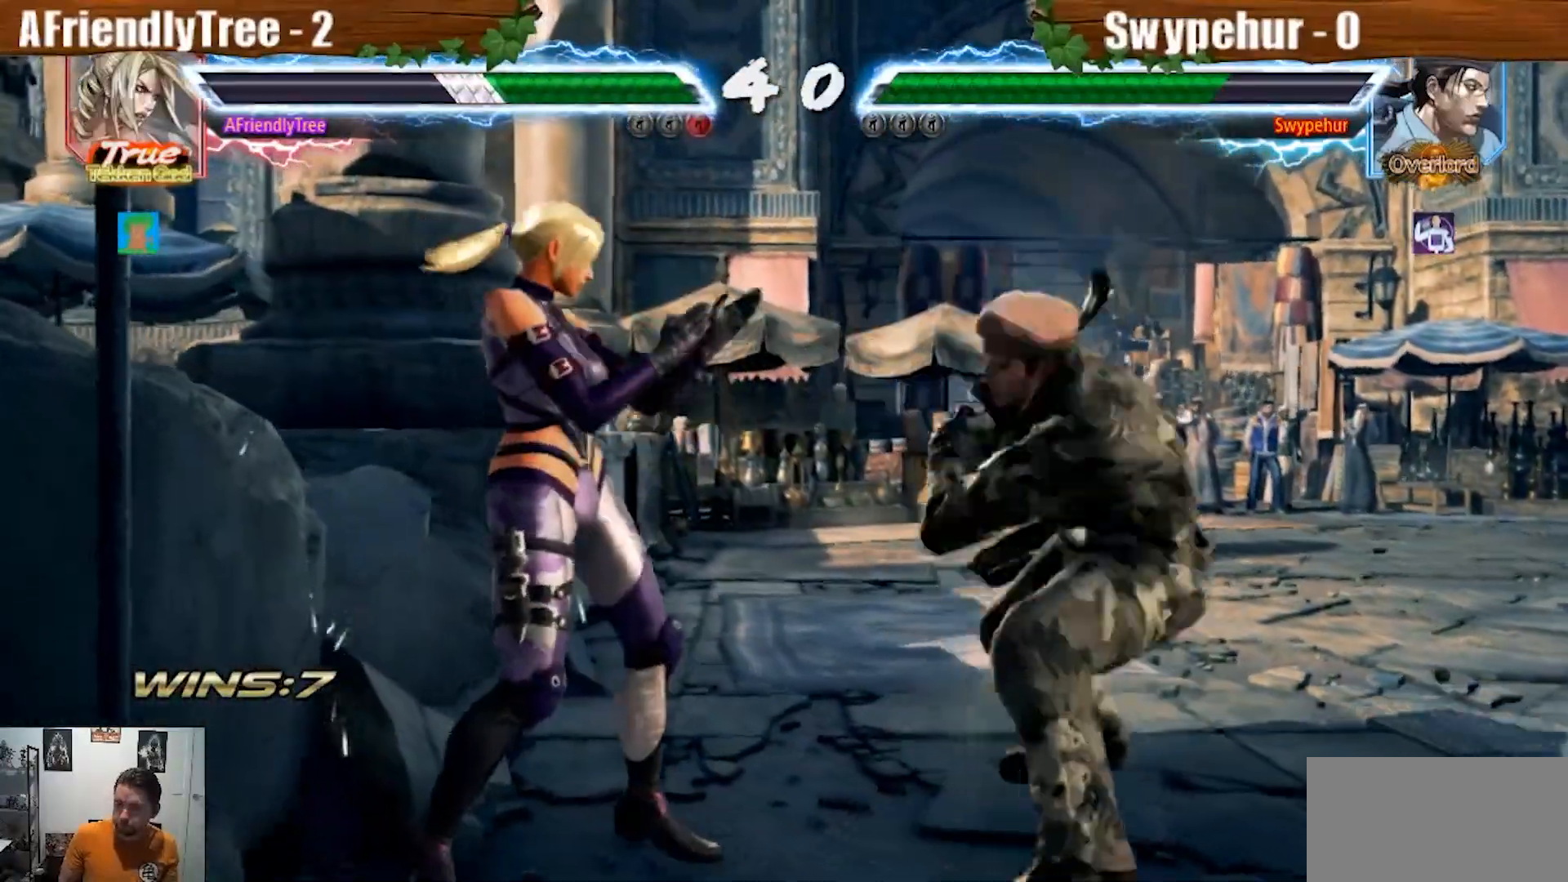
{"buttons": [], "left_stick": "left", "events": [[367, "left_stick", "center"], [433, "left_stick", "left"]]}
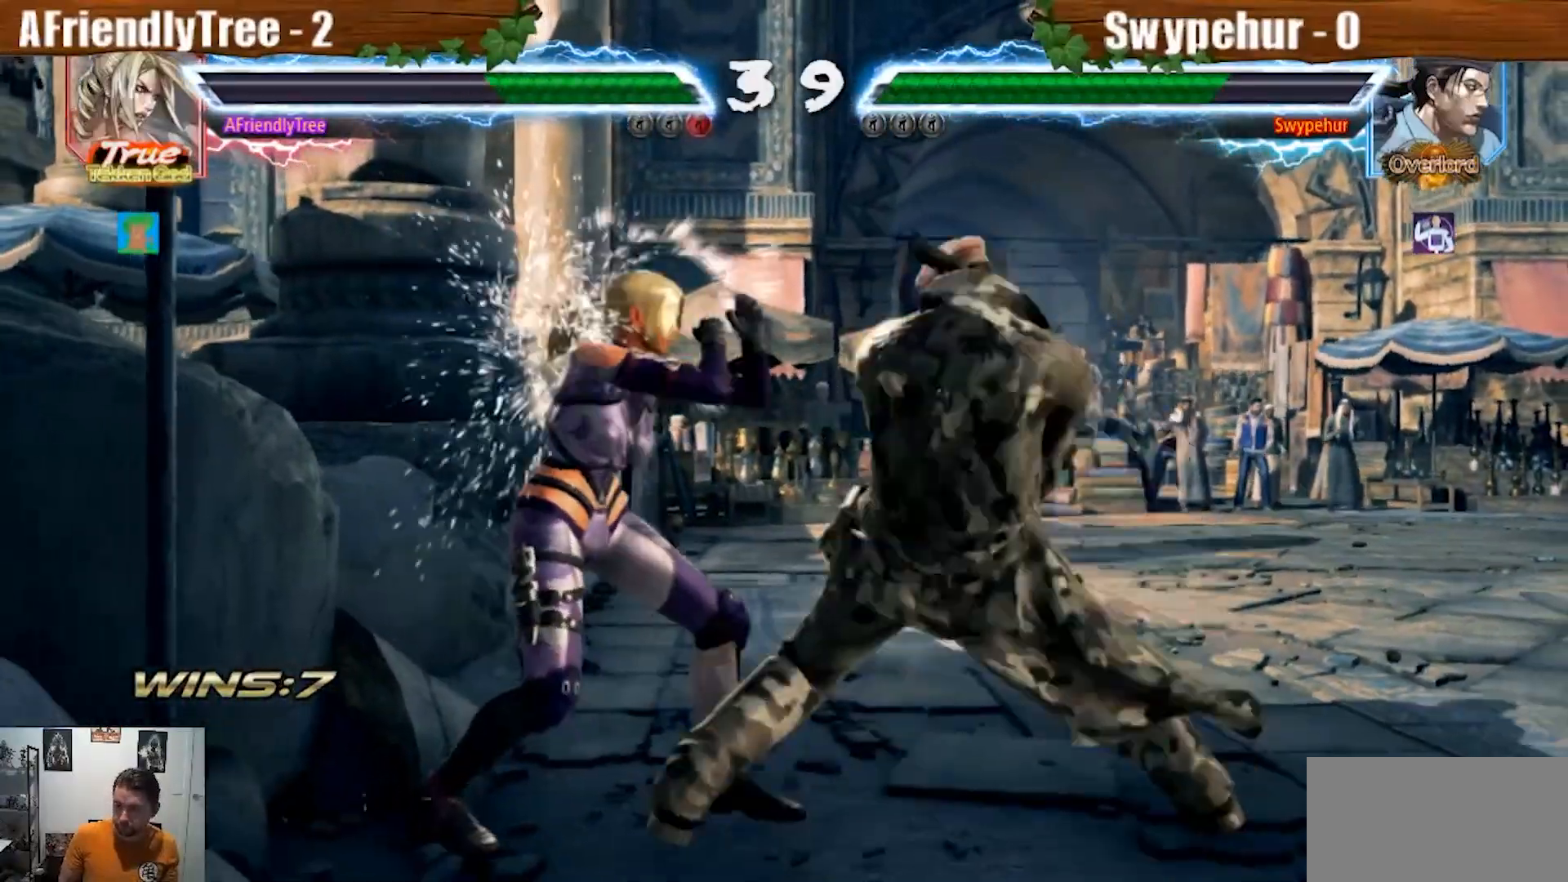
{"buttons": [], "left_stick": "center", "events": [[33, "left_stick", "center"], [100, "left_stick", "left"], [267, "left_stick", "center"], [333, "SQUARE", "down"], [467, "SQUARE", "up"]]}
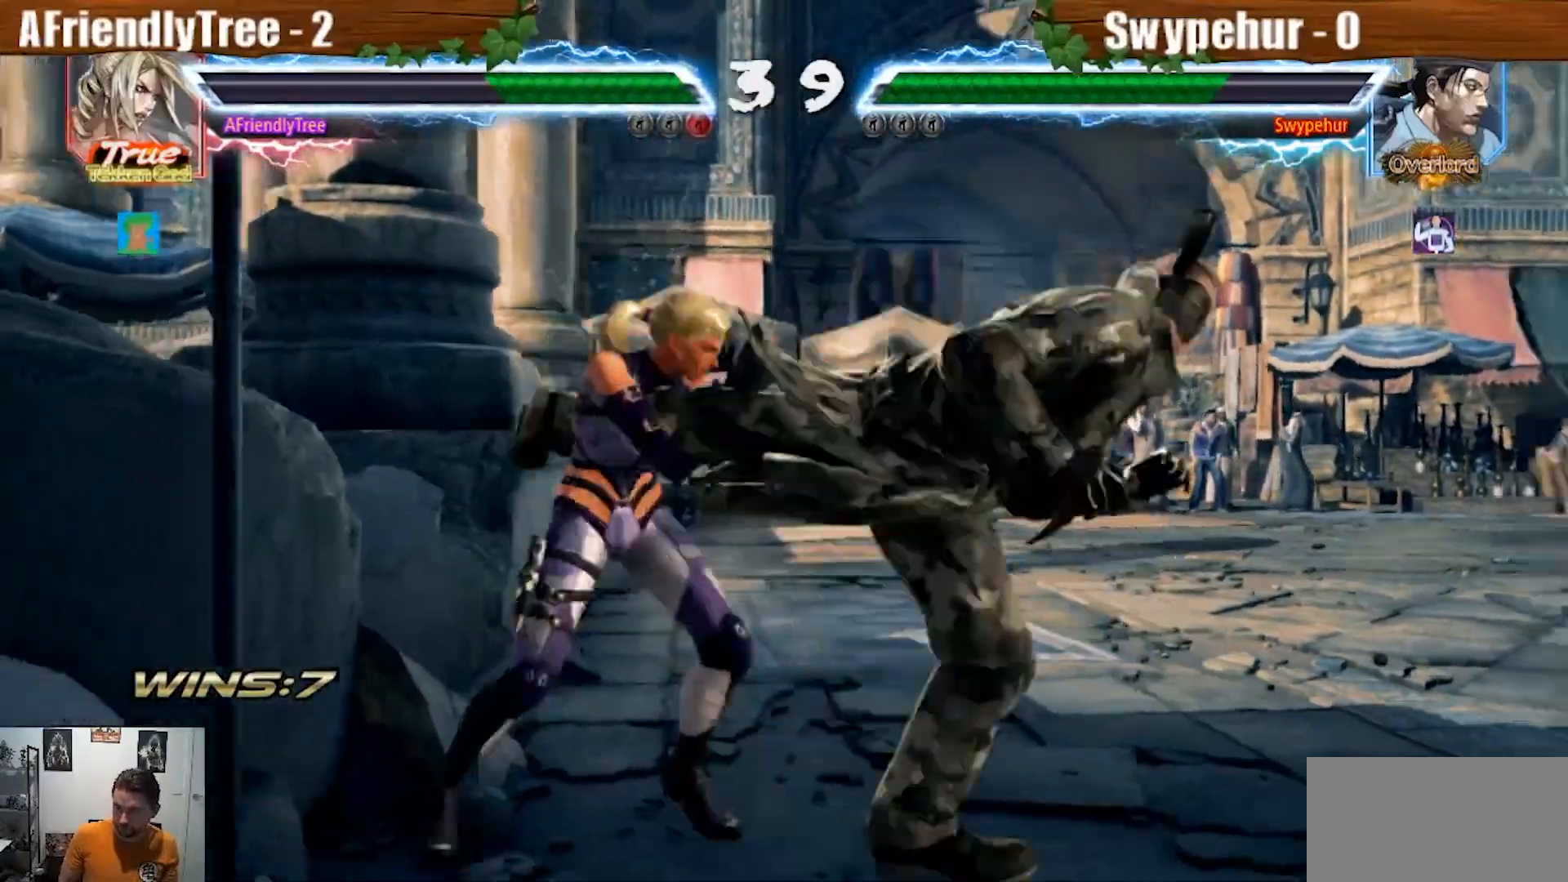
{"buttons": [], "left_stick": "center", "events": [[33, "left_stick", "left"], [433, "left_stick", "center"]]}
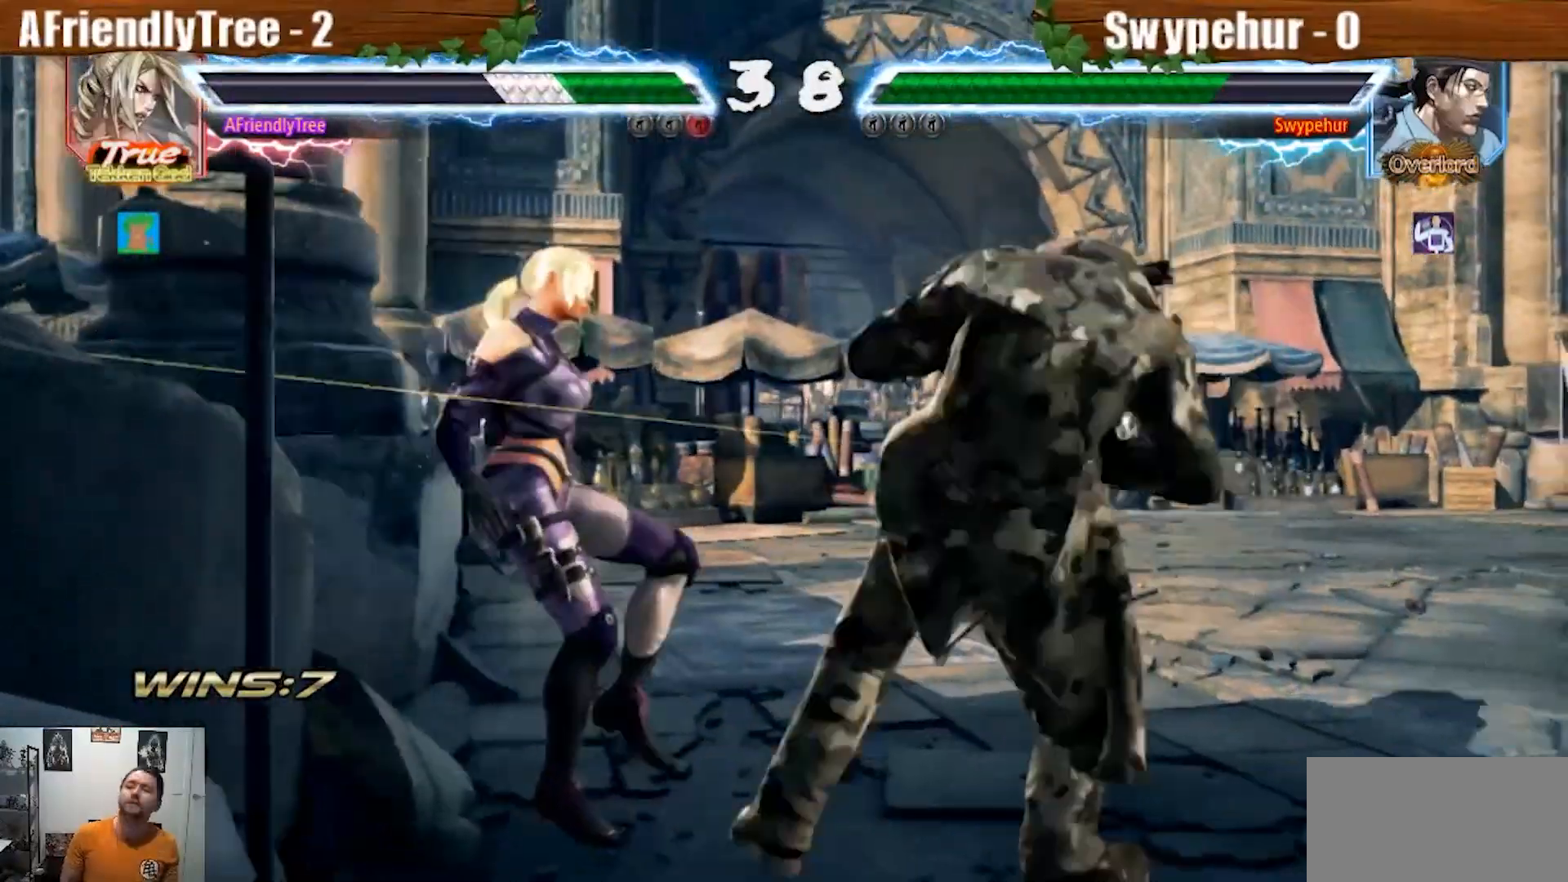
{"buttons": ["CROSS", "SQUARE", "TRIANGLE"], "left_stick": "center", "events": [[33, "CROSS", "down"], [33, "SQUARE", "down"], [33, "TRIANGLE", "down"], [200, "CROSS", "up"], [200, "TRIANGLE", "up"], [233, "SQUARE", "up"], [333, "CROSS", "down"], [333, "SQUARE", "down"], [367, "TRIANGLE", "down"]]}
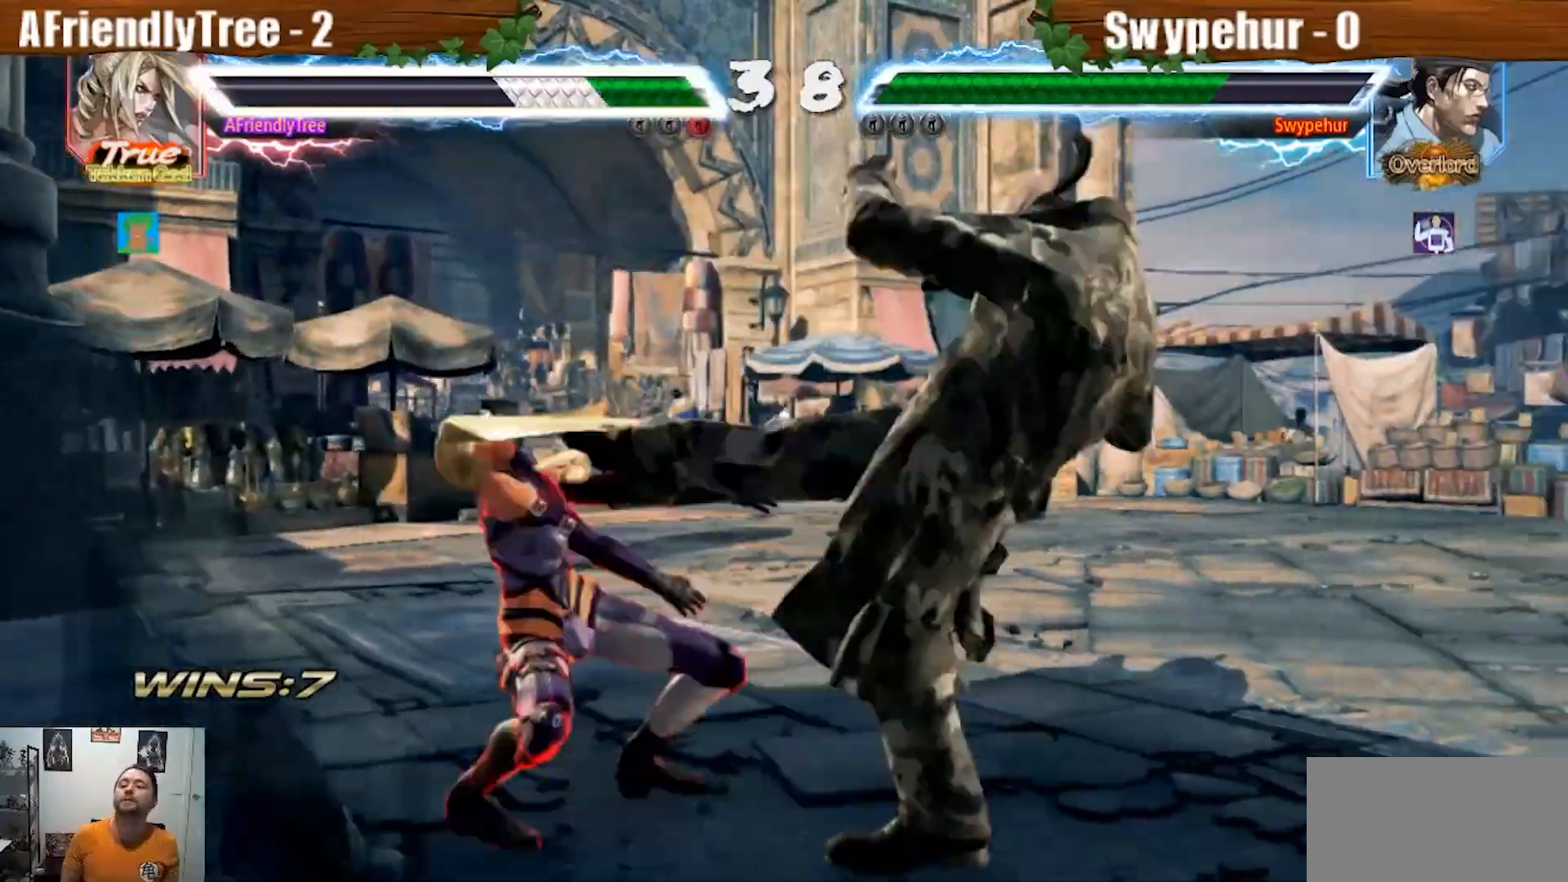
{"buttons": [], "left_stick": "center", "events": [[167, "CROSS", "up"], [200, "TRIANGLE", "up"], [233, "SQUARE", "up"]]}
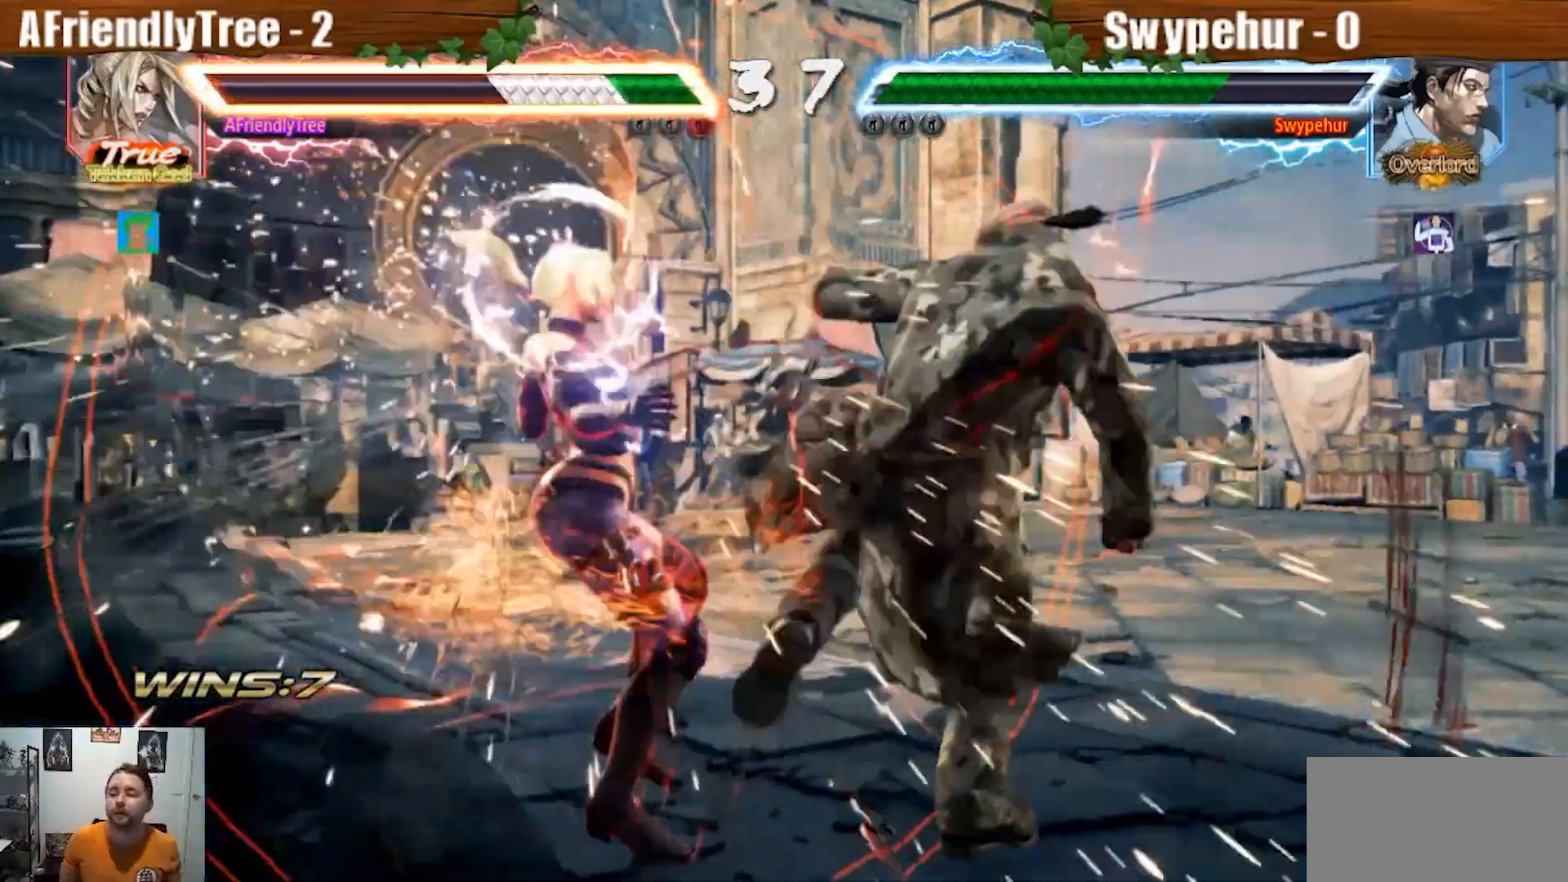
{"buttons": ["CROSS", "SQUARE", "TRIANGLE"], "left_stick": "up-right", "events": [[200, "left_stick", "up"], [267, "left_stick", "up-right"], [300, "CROSS", "down"], [300, "SQUARE", "down"], [300, "TRIANGLE", "down"], [433, "CROSS", "up"], [433, "SQUARE", "up"], [433, "TRIANGLE", "up"], [500, "CROSS", "down"], [500, "SQUARE", "down"], [500, "TRIANGLE", "down"]]}
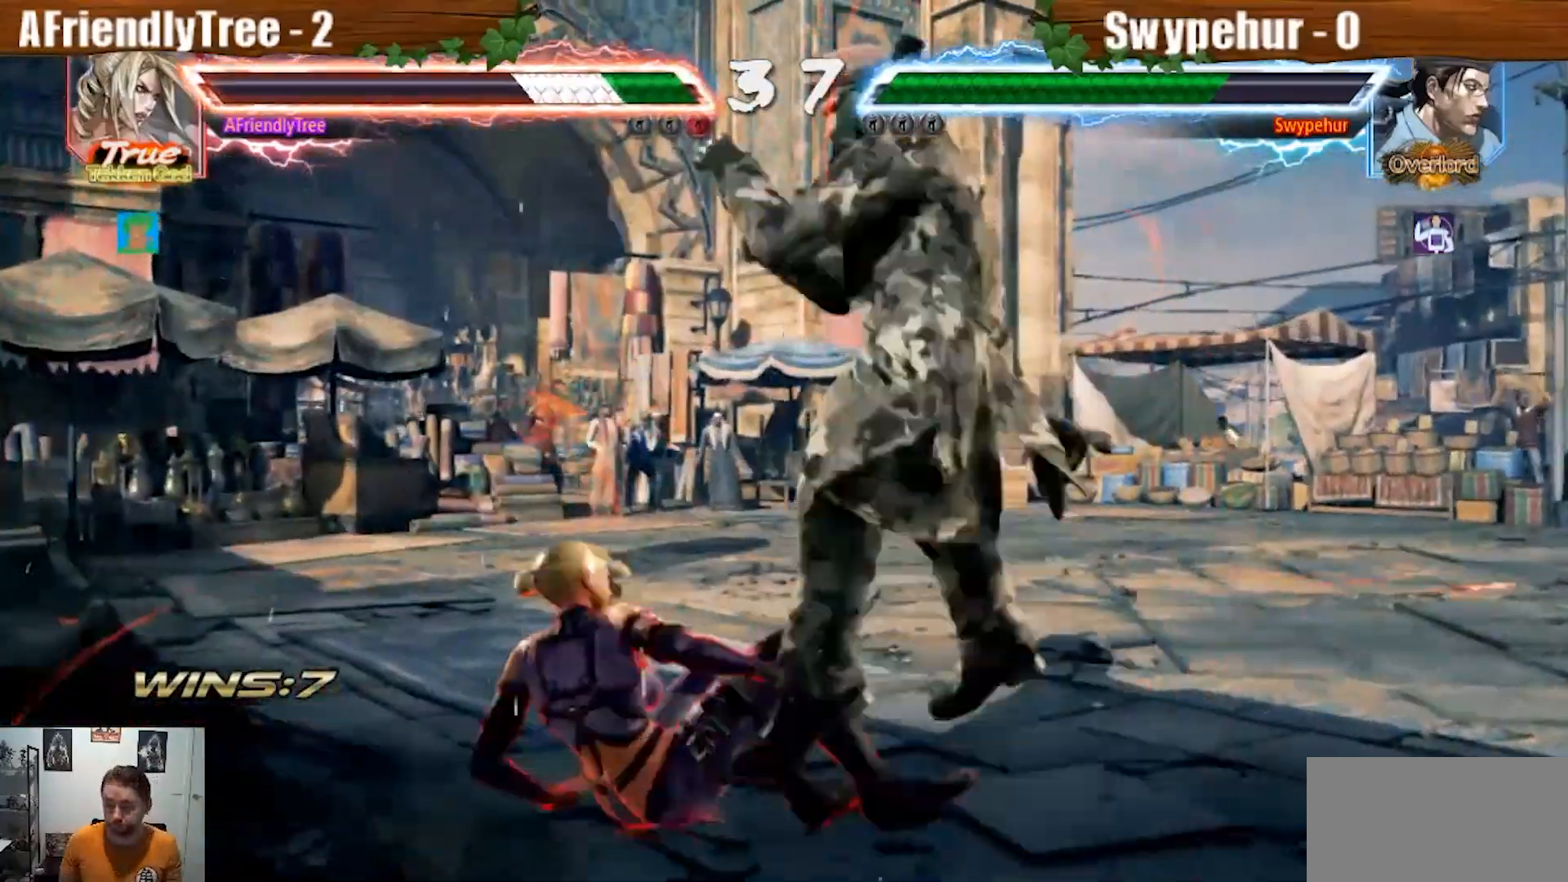
{"buttons": [], "left_stick": "left", "events": [[267, "left_stick", "center"], [333, "CROSS", "up"], [333, "SQUARE", "up"], [333, "TRIANGLE", "up"], [400, "left_stick", "left"]]}
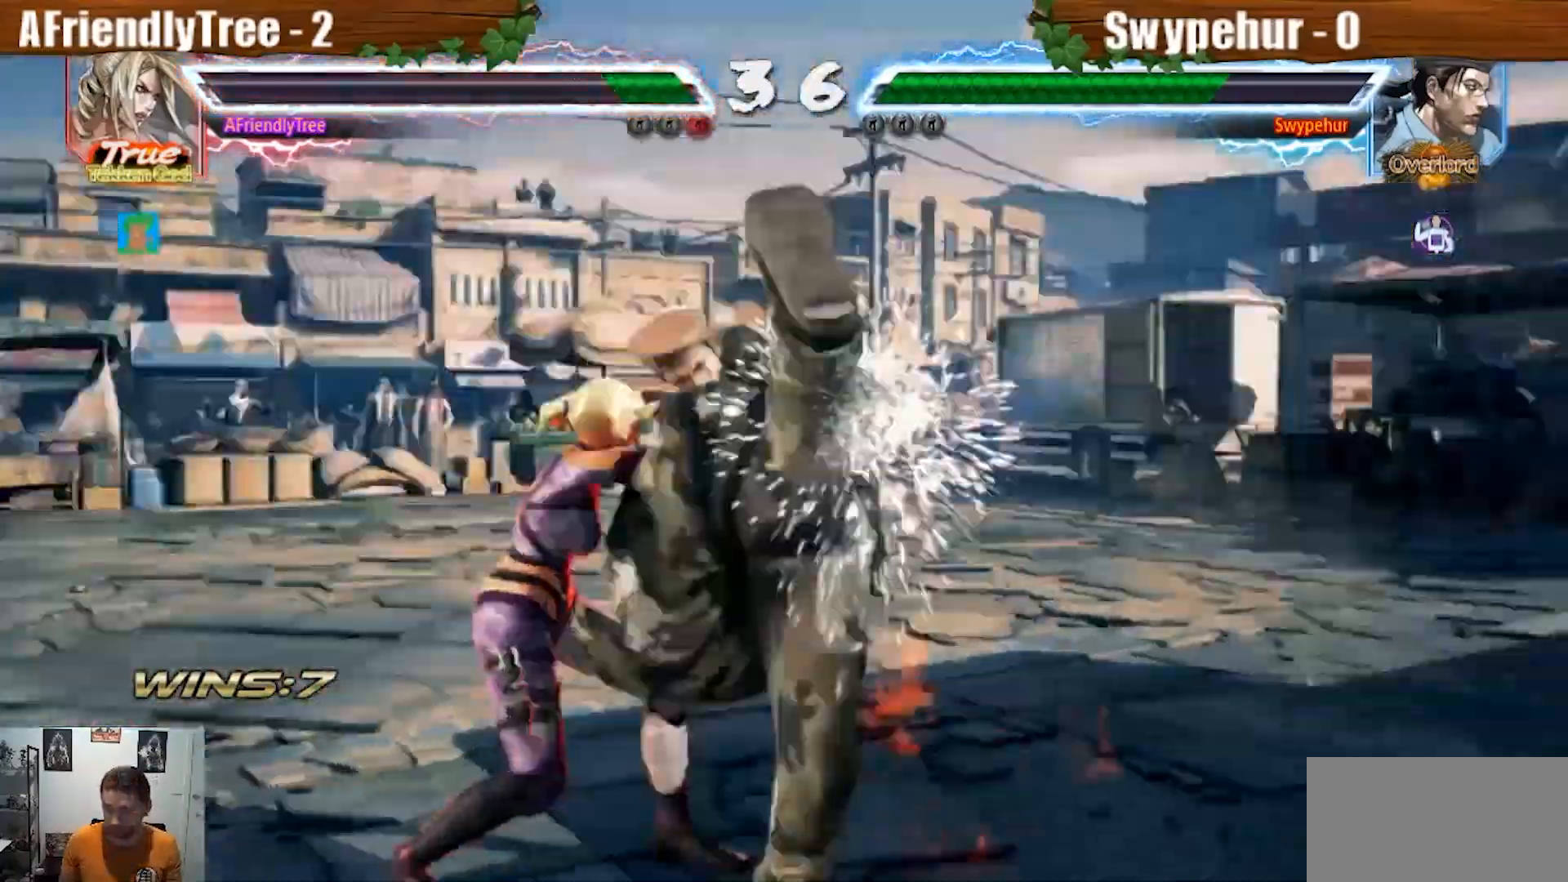
{"buttons": ["TRIANGLE"], "left_stick": "center", "events": [[133, "left_stick", "center"], [167, "SQUARE", "down"], [267, "TRIANGLE", "down"], [300, "SQUARE", "up"]]}
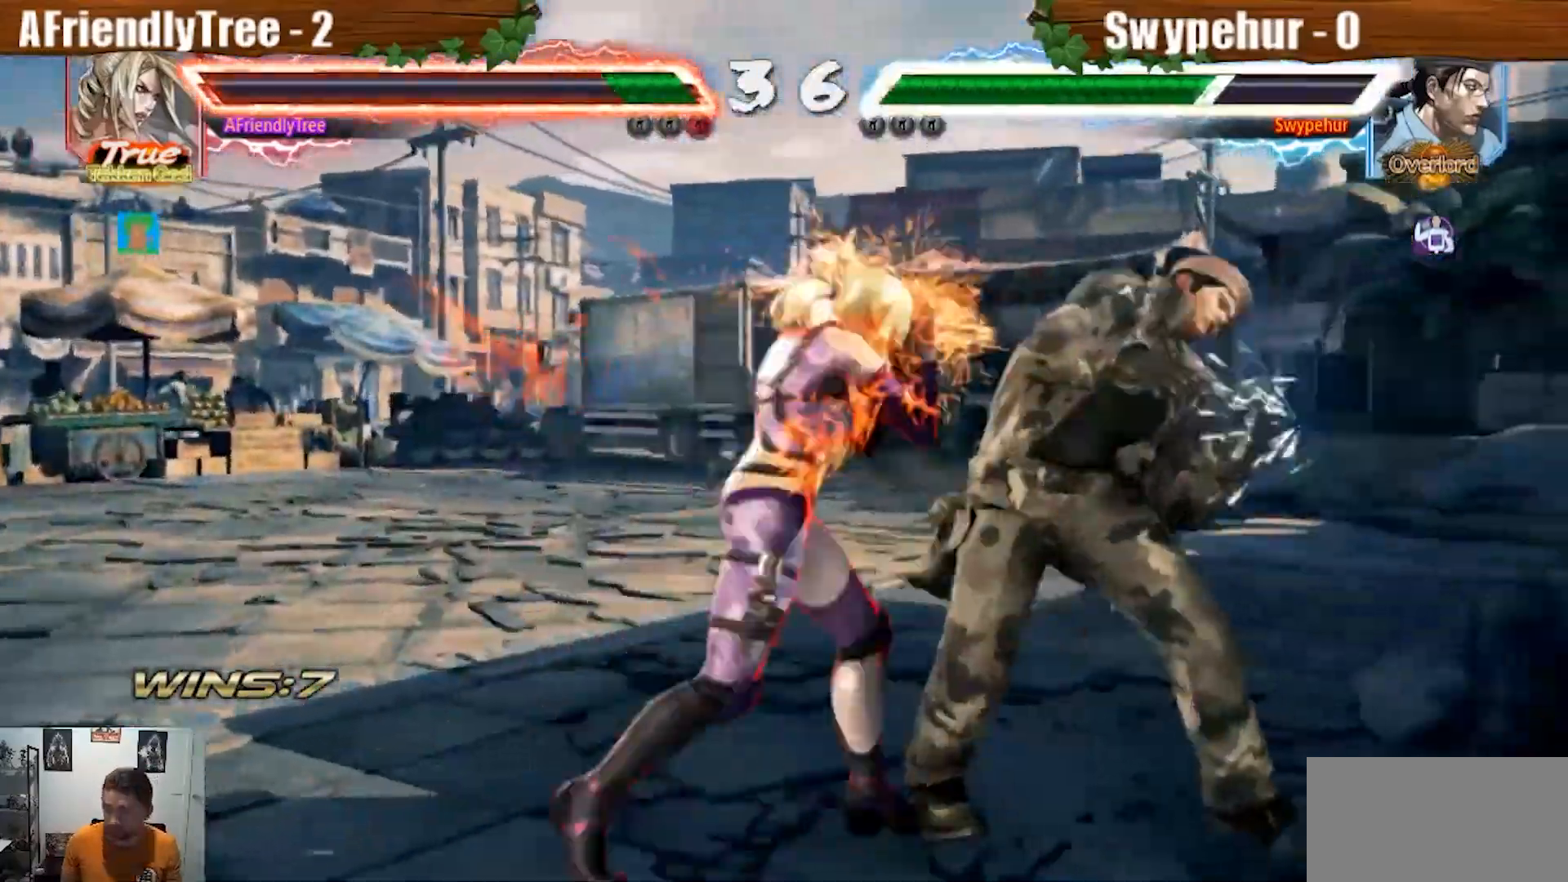
{"buttons": ["TRIANGLE"], "left_stick": "center", "events": [[33, "left_stick", "up"], [100, "left_stick", "center"], [133, "SQUARE", "down"], [200, "SQUARE", "up"]]}
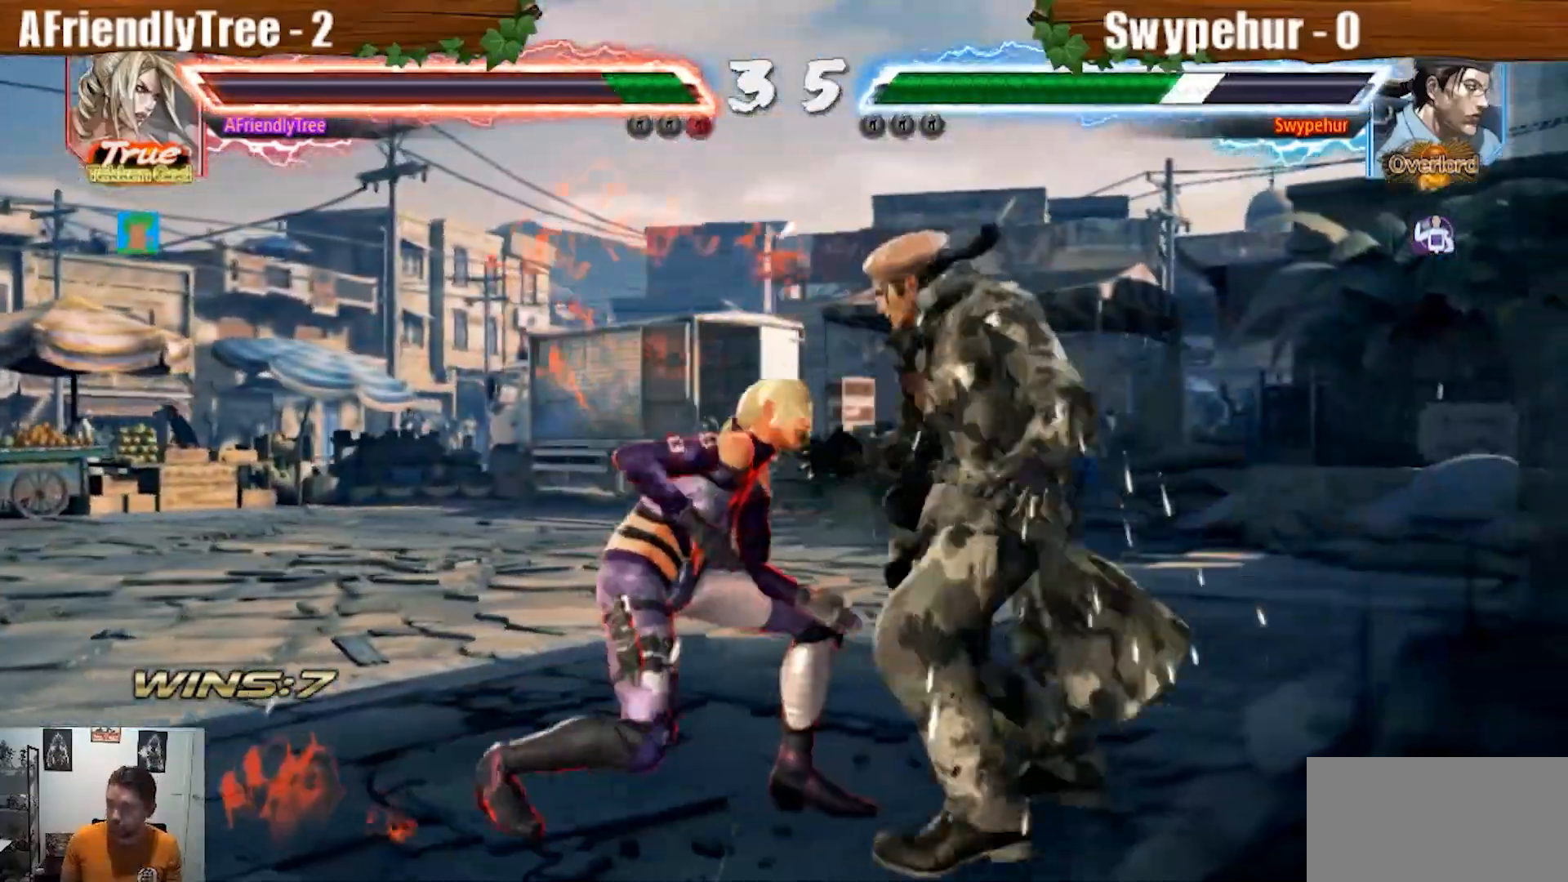
{"buttons": ["TRIANGLE"], "left_stick": "center", "events": []}
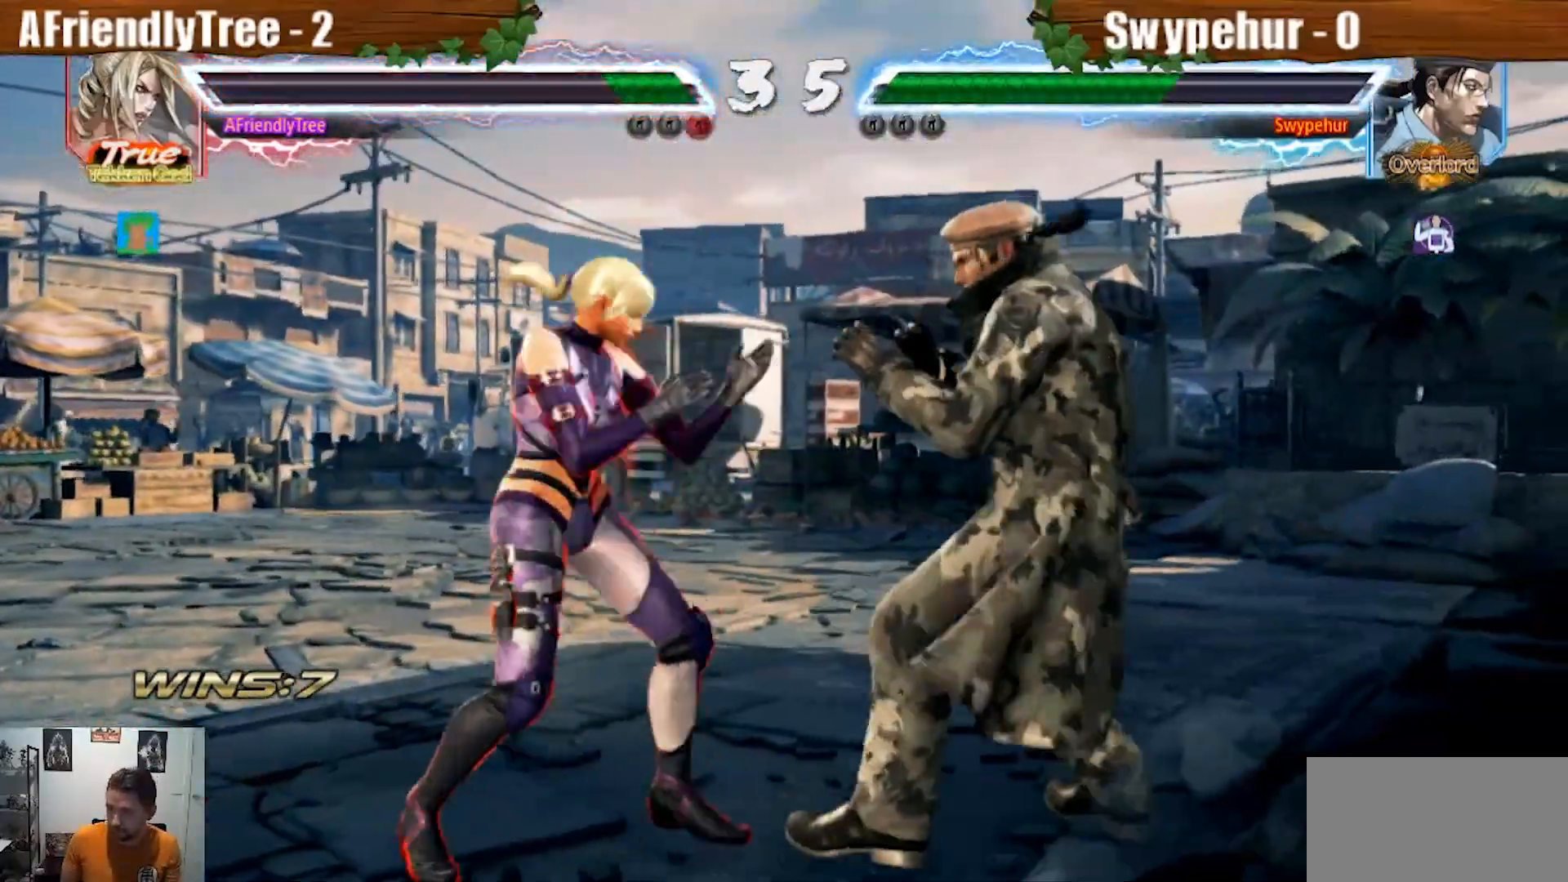
{"buttons": ["SQUARE", "TRIANGLE"], "left_stick": "center", "events": [[300, "SQUARE", "down"]]}
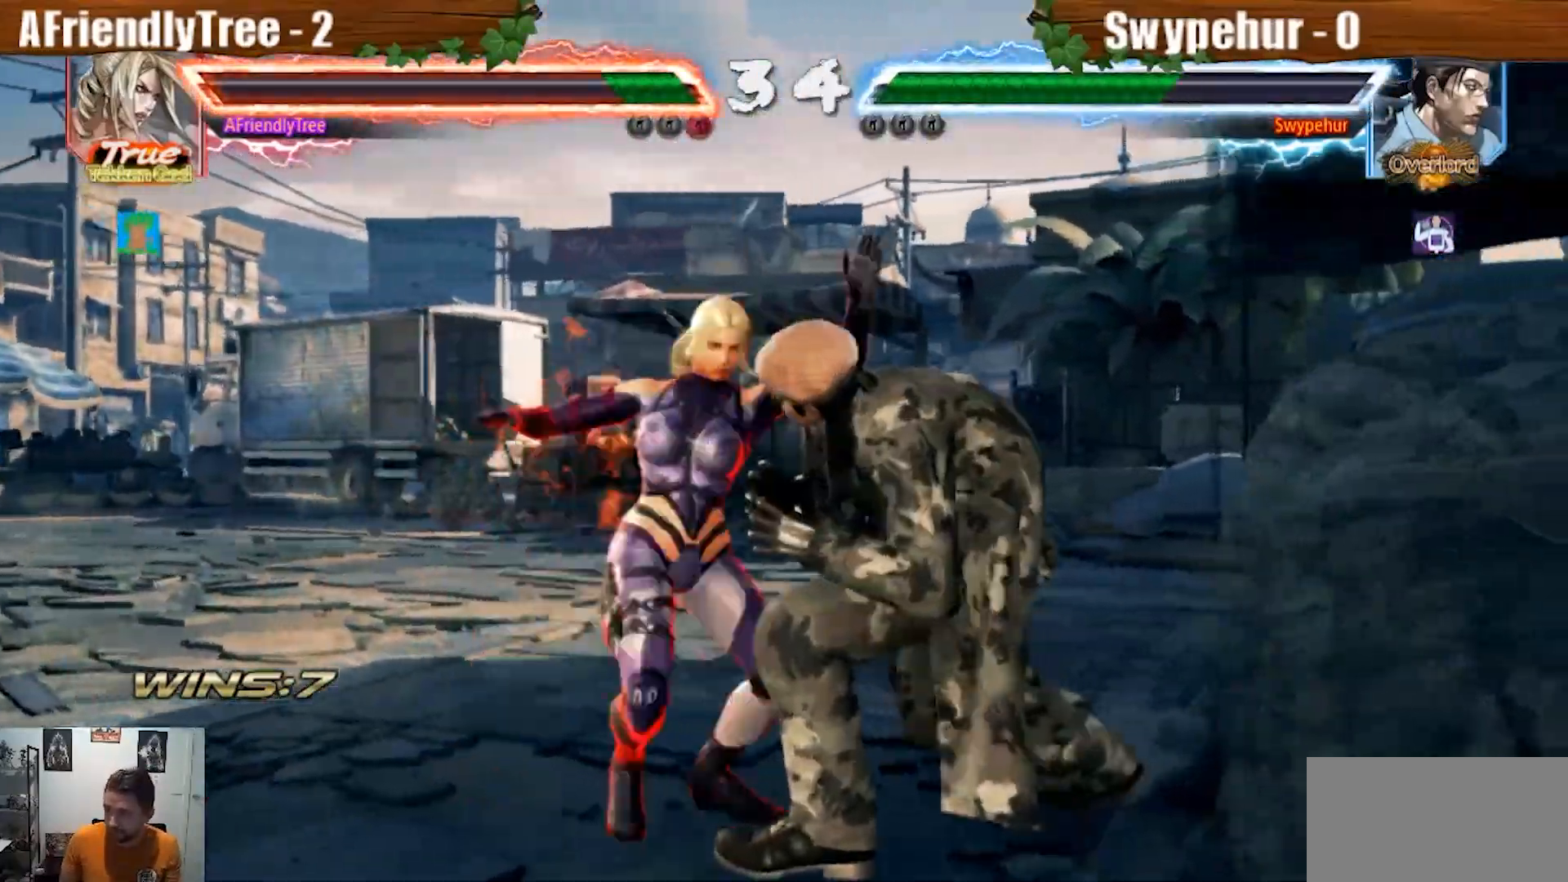
{"buttons": ["SQUARE", "TRIANGLE"], "left_stick": "center", "events": []}
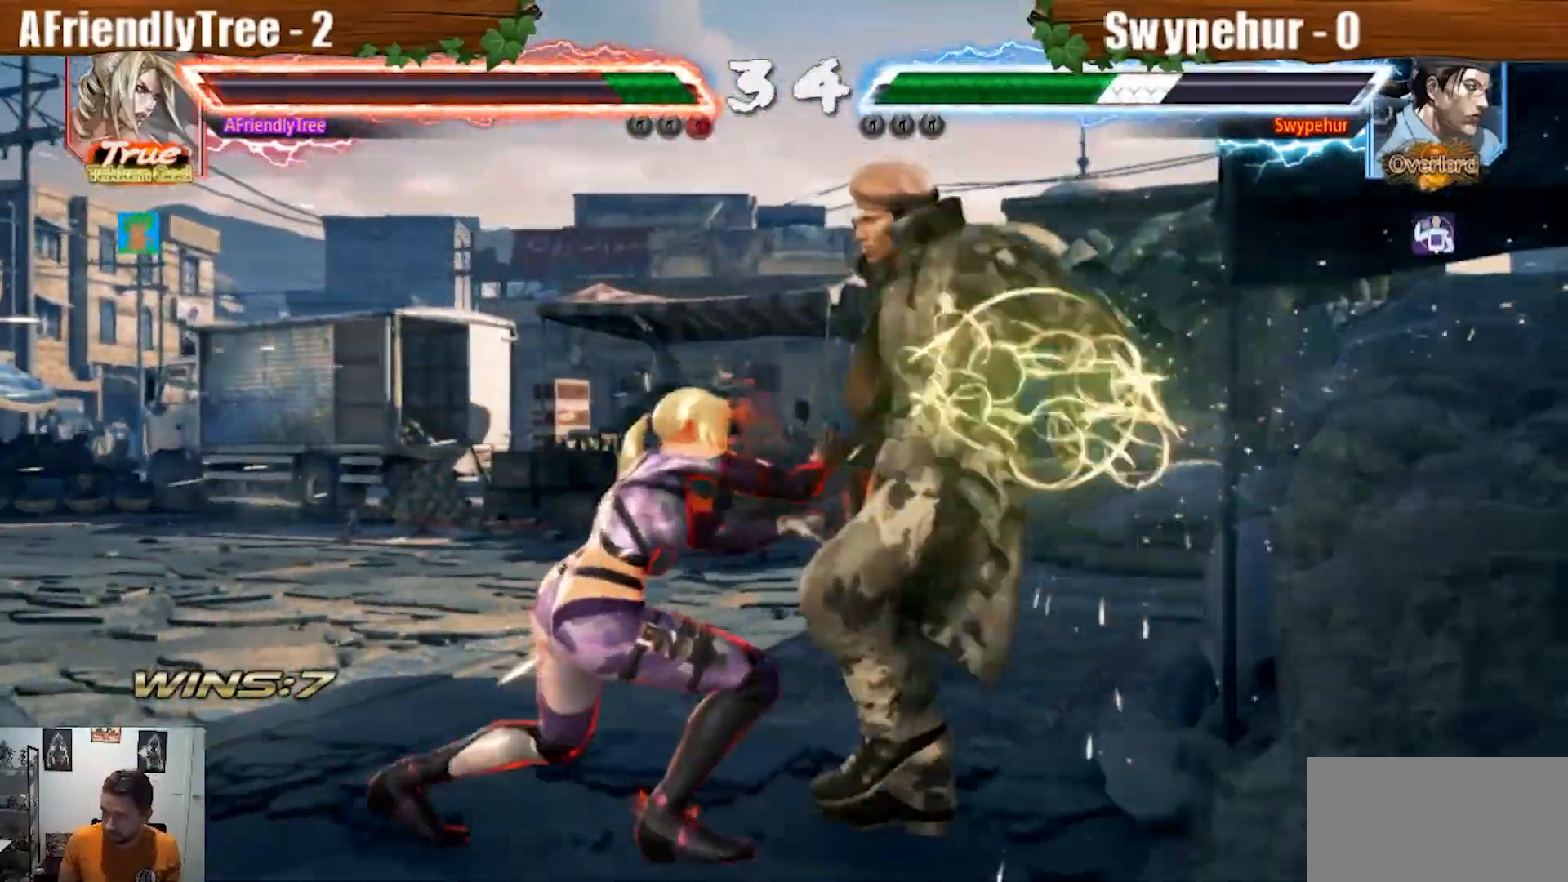
{"buttons": ["CROSS"], "left_stick": "down-right", "events": [[33, "SQUARE", "up"], [33, "TRIANGLE", "up"], [100, "left_stick", "down"], [200, "left_stick", "center"], [433, "CROSS", "down"], [433, "left_stick", "down-right"]]}
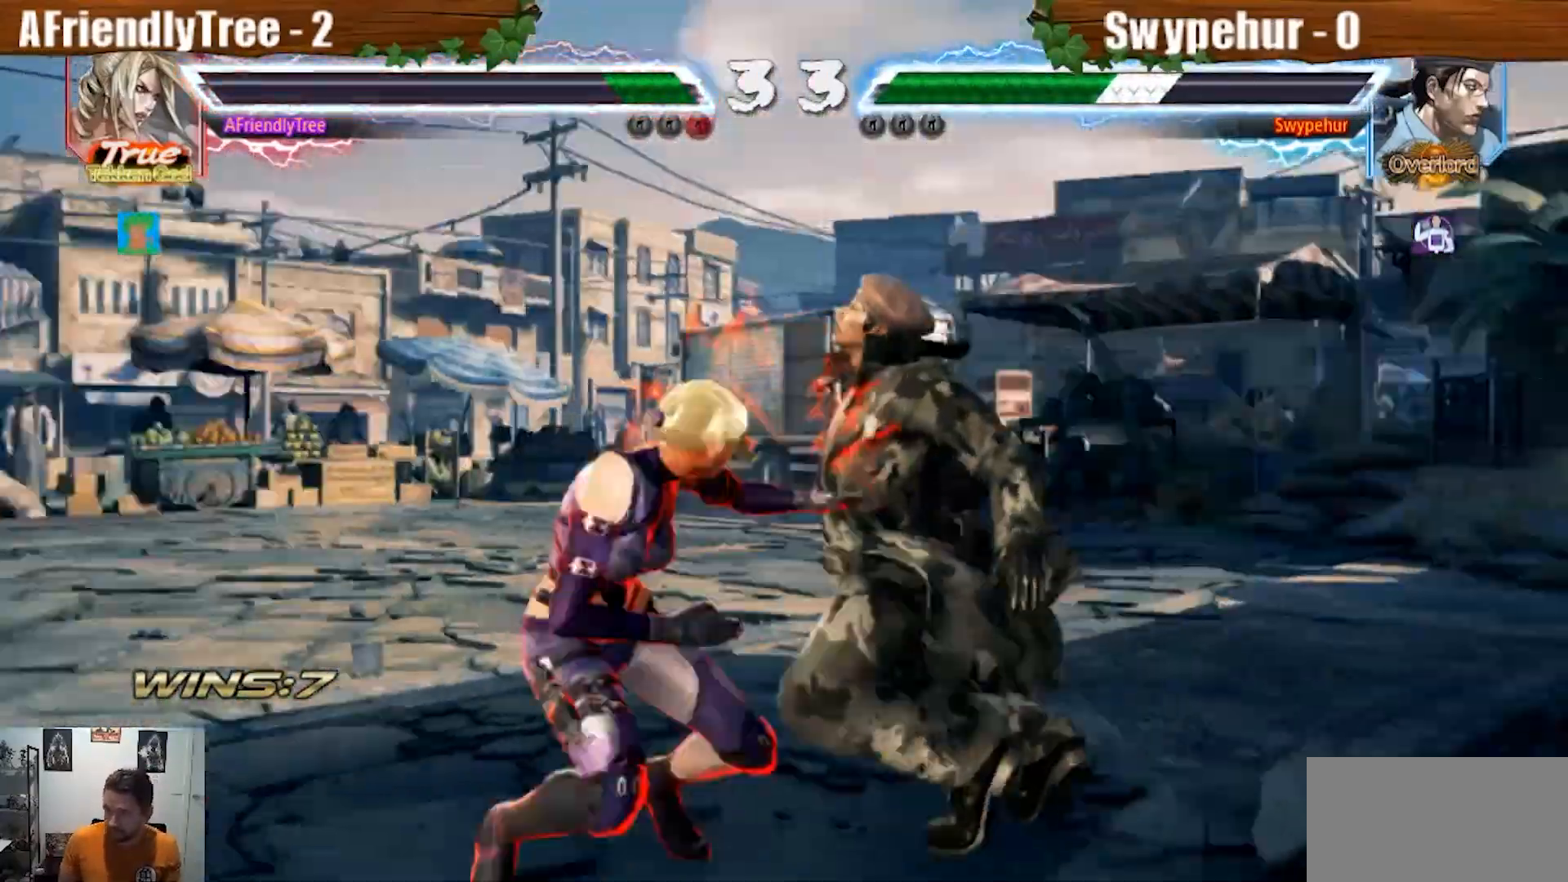
{"buttons": [], "left_stick": "center", "events": [[33, "CROSS", "up"], [100, "left_stick", "center"], [133, "TRIANGLE", "down"], [400, "TRIANGLE", "up"]]}
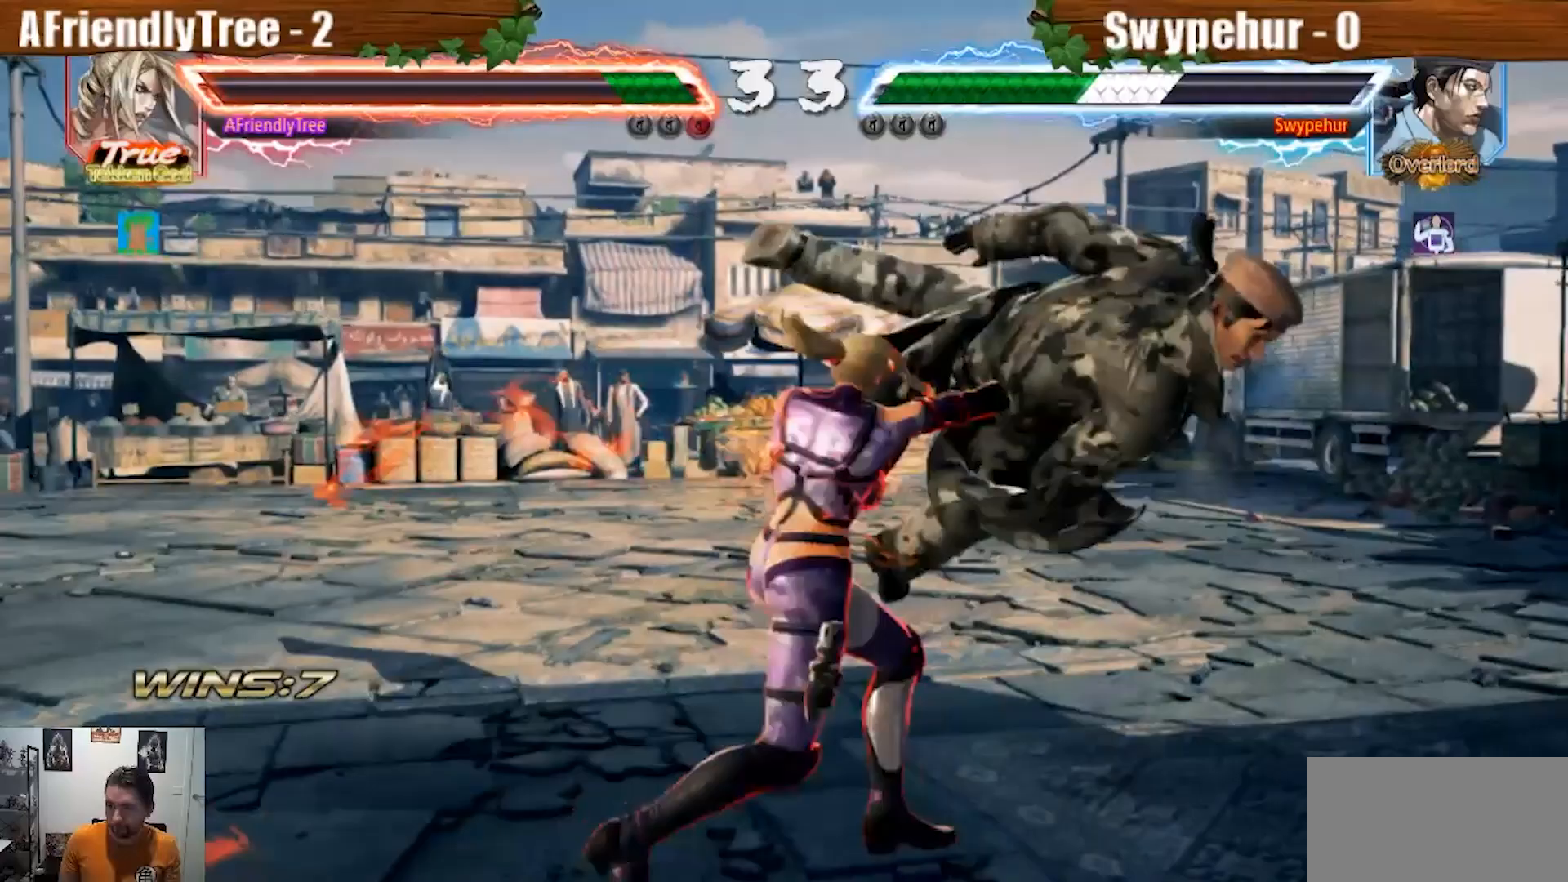
{"buttons": [], "left_stick": "right", "events": [[33, "left_stick", "up"], [100, "left_stick", "center"], [267, "SQUARE", "down"], [367, "SQUARE", "up"], [433, "left_stick", "right"]]}
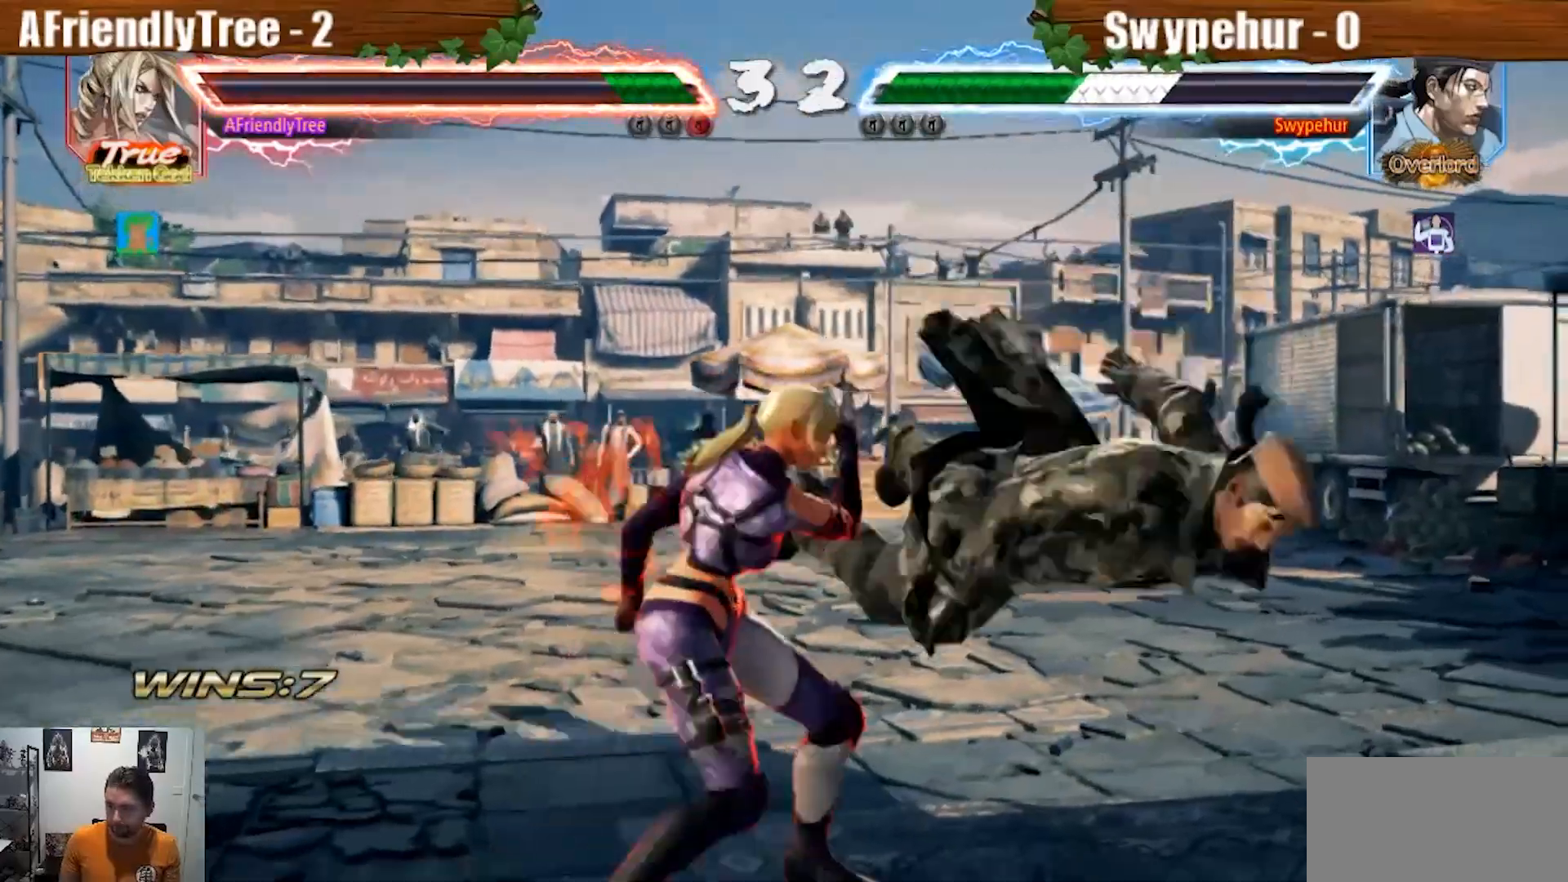
{"buttons": ["SQUARE", "TRIANGLE"], "left_stick": "center", "events": [[167, "left_stick", "center"], [367, "SQUARE", "down"], [467, "TRIANGLE", "down"]]}
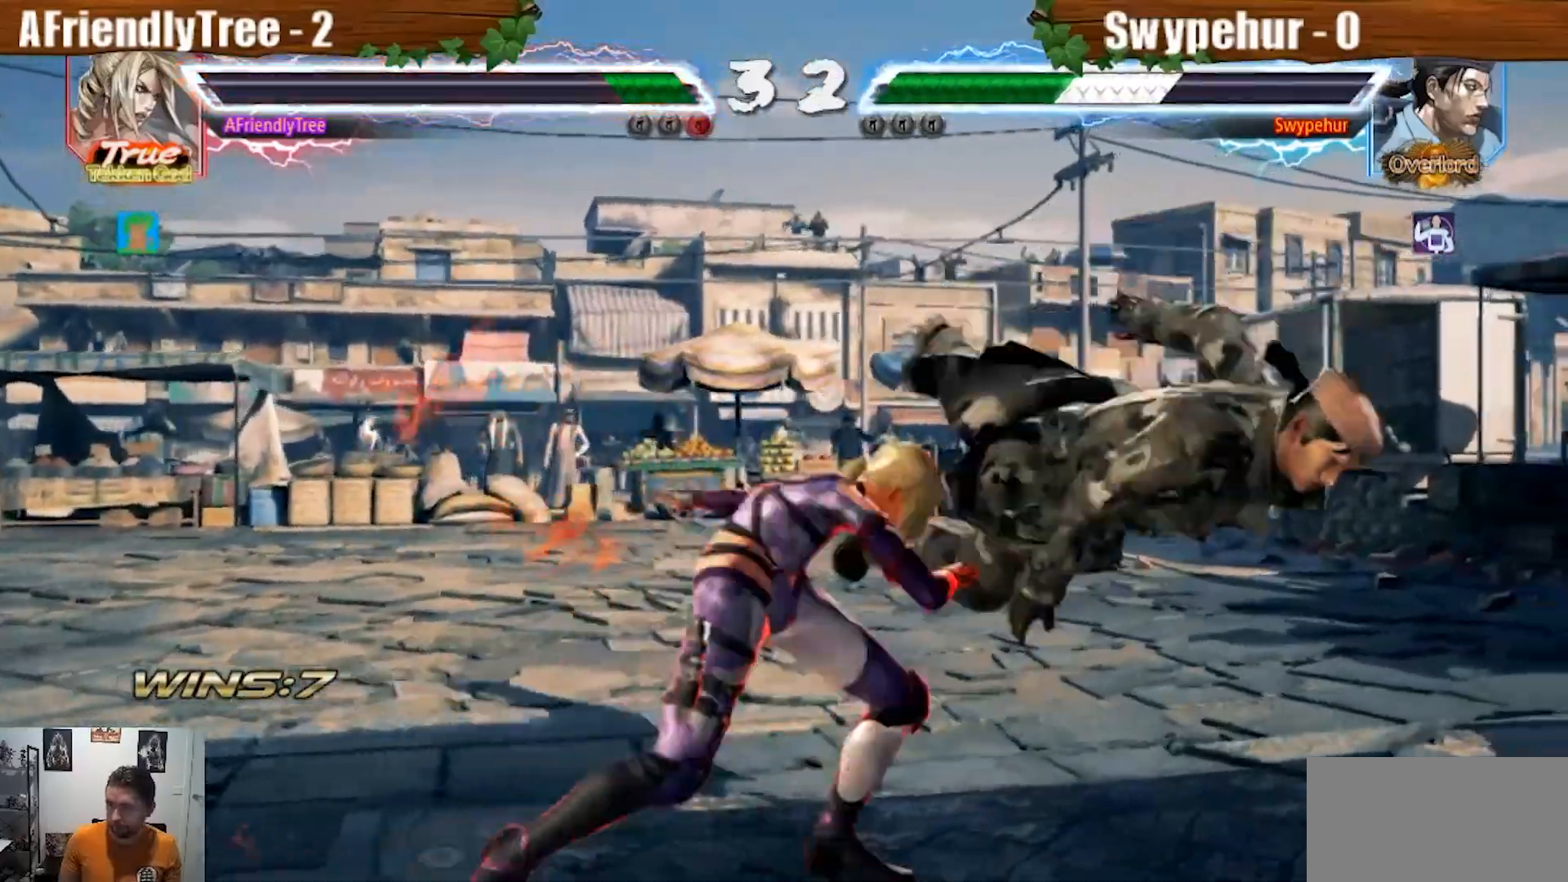
{"buttons": ["SQUARE", "TRIANGLE"], "left_stick": "center", "events": []}
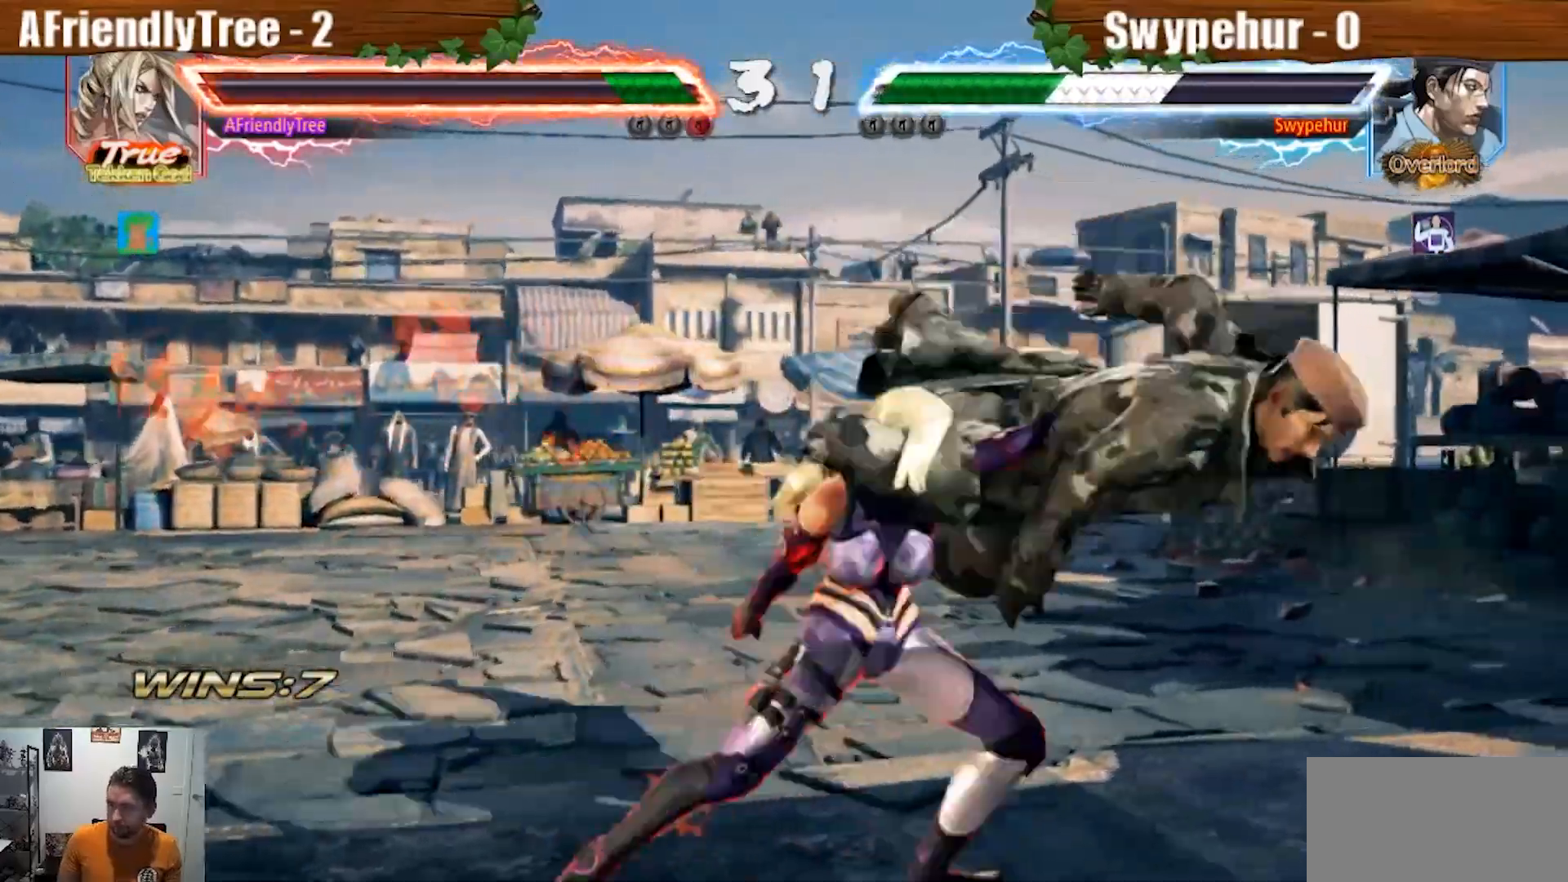
{"buttons": ["SQUARE", "TRIANGLE"], "left_stick": "center", "events": []}
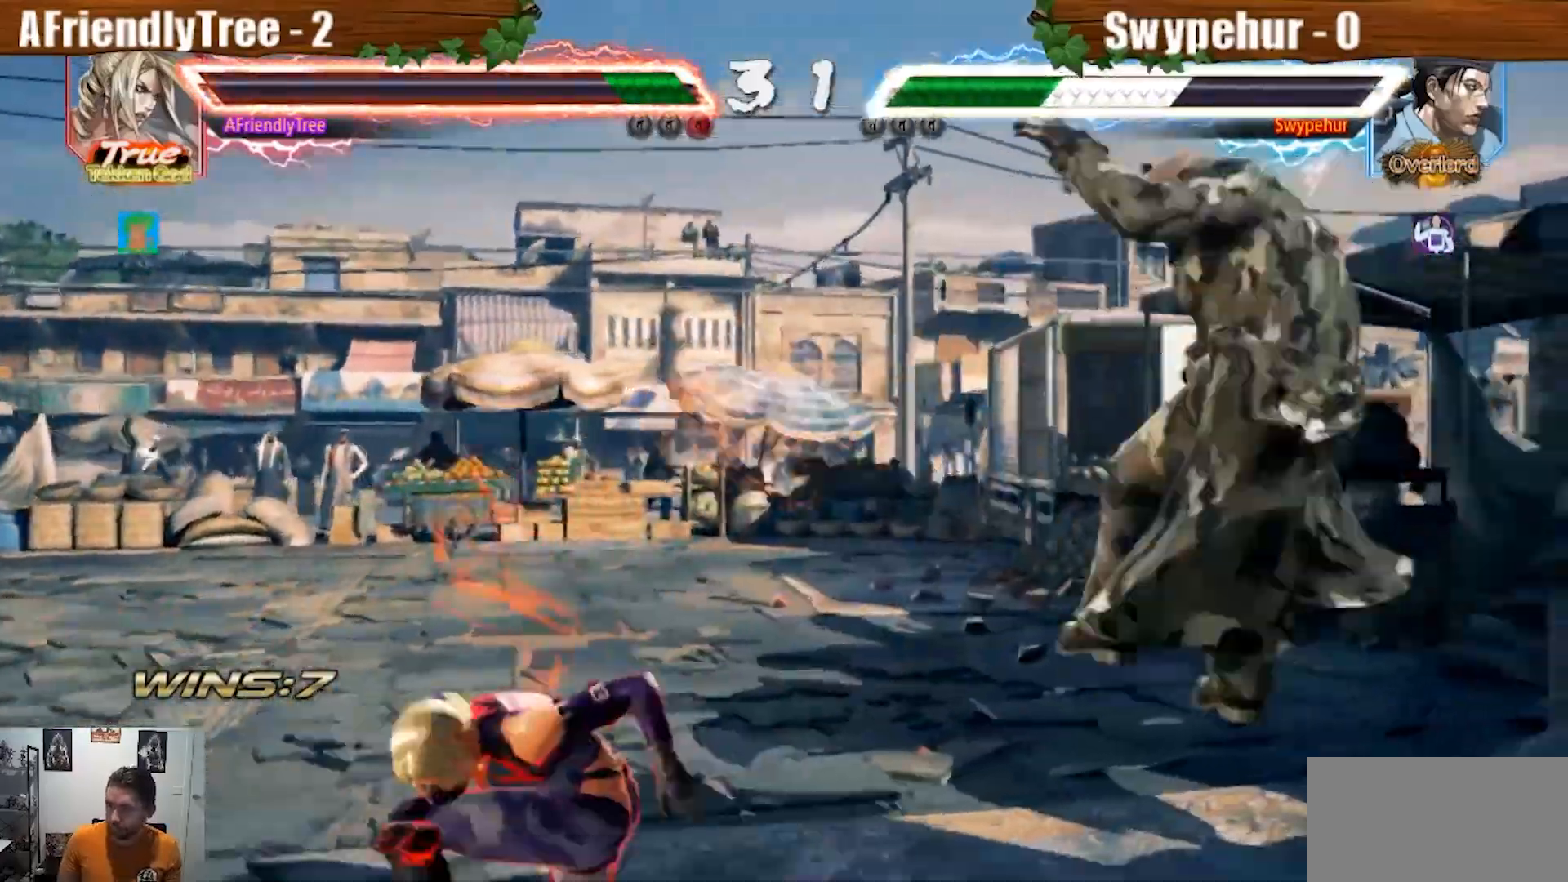
{"buttons": ["CROSS"], "left_stick": "down-right", "events": [[100, "SQUARE", "up"], [167, "left_stick", "right"], [233, "left_stick", "center"], [267, "TRIANGLE", "up"], [333, "left_stick", "right"], [467, "CROSS", "down"], [467, "left_stick", "down-right"]]}
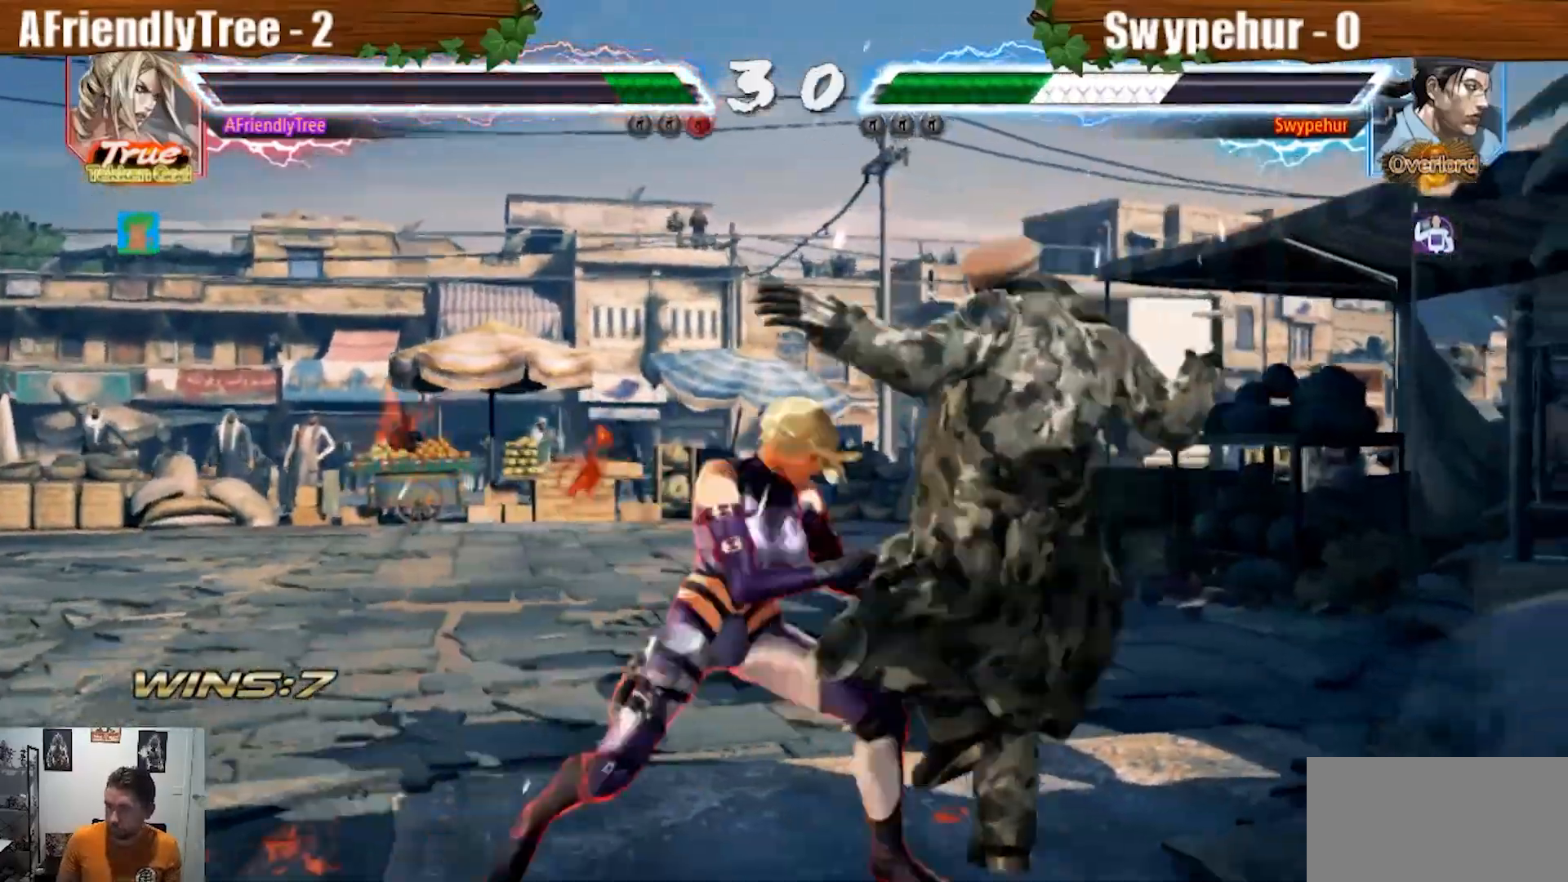
{"buttons": ["TRIANGLE"], "left_stick": "center", "events": [[67, "CROSS", "up"], [100, "left_stick", "center"], [133, "TRIANGLE", "down"]]}
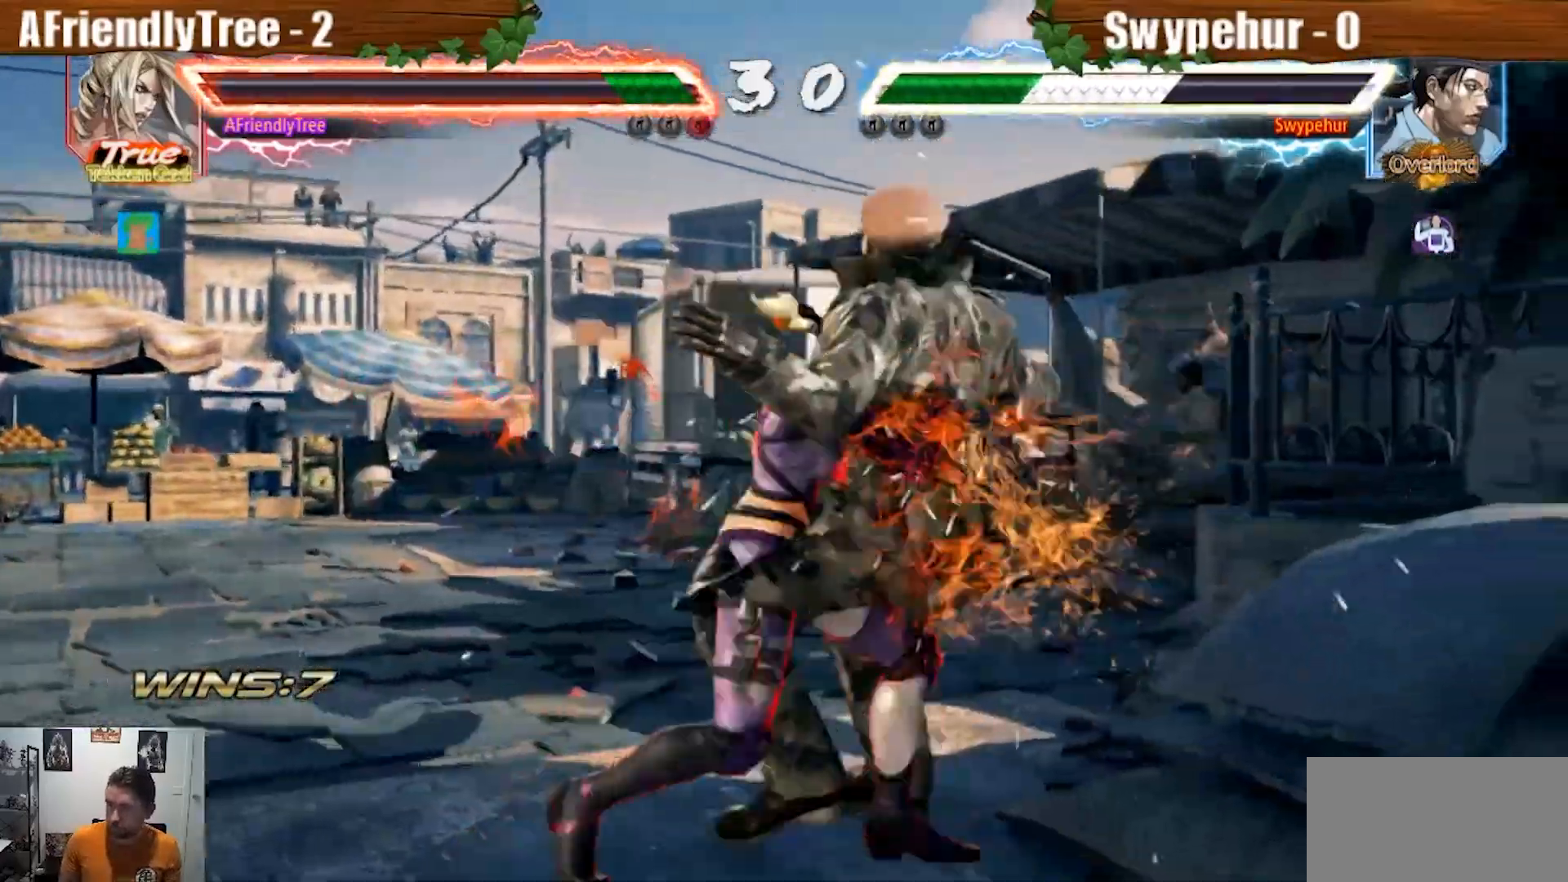
{"buttons": [], "left_stick": "center", "events": [[67, "TRIANGLE", "up"], [233, "CROSS", "down"], [233, "left_stick", "up-right"], [367, "CROSS", "up"], [367, "left_stick", "center"]]}
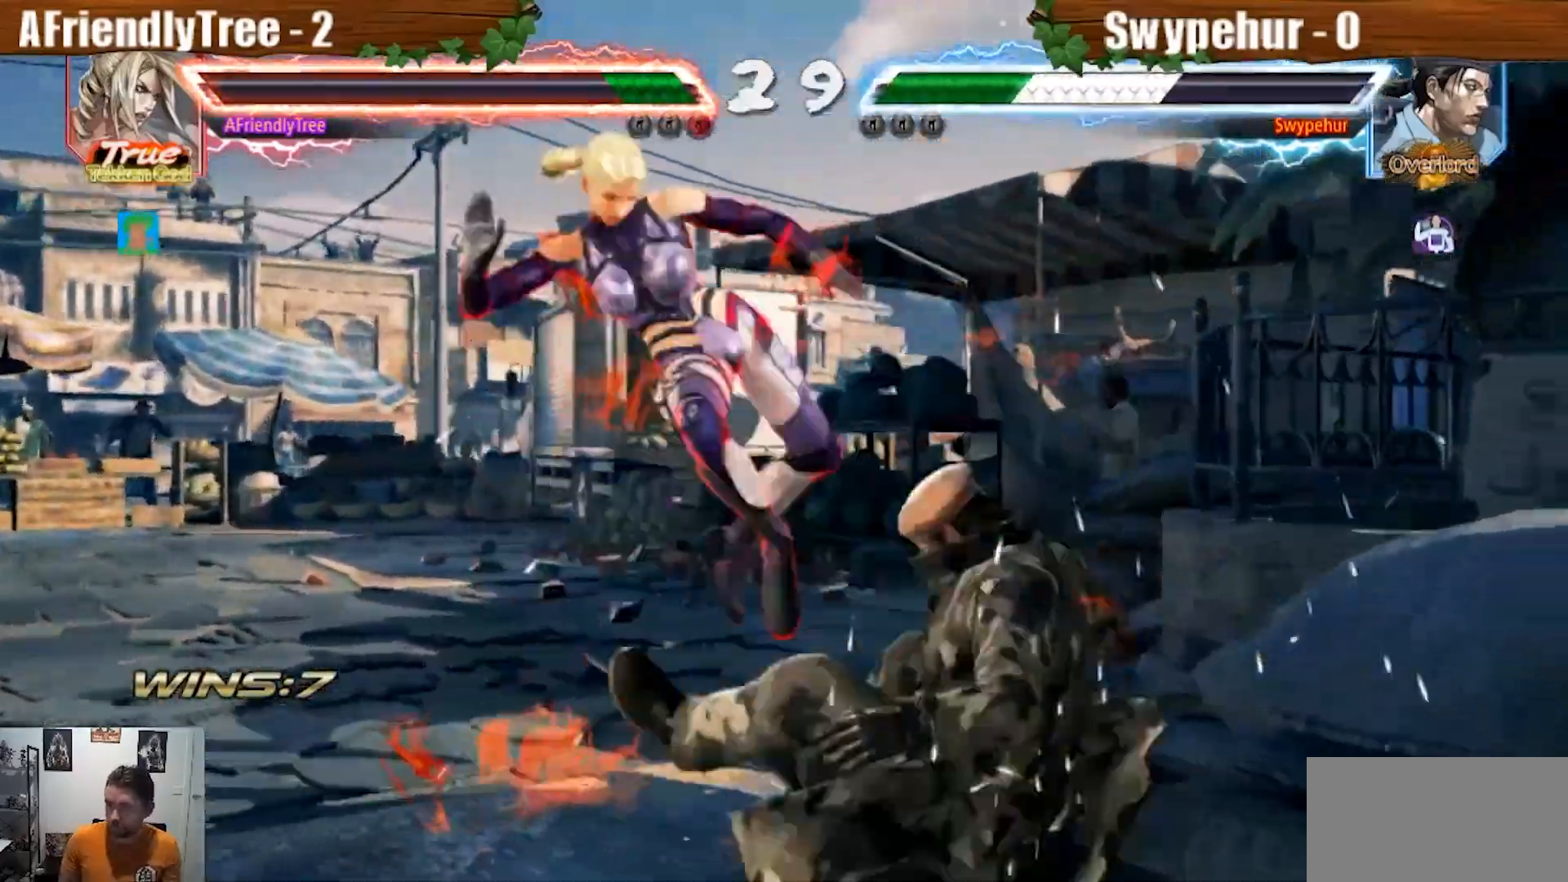
{"buttons": [], "left_stick": "center", "events": [[400, "left_stick", "down"], [500, "left_stick", "center"]]}
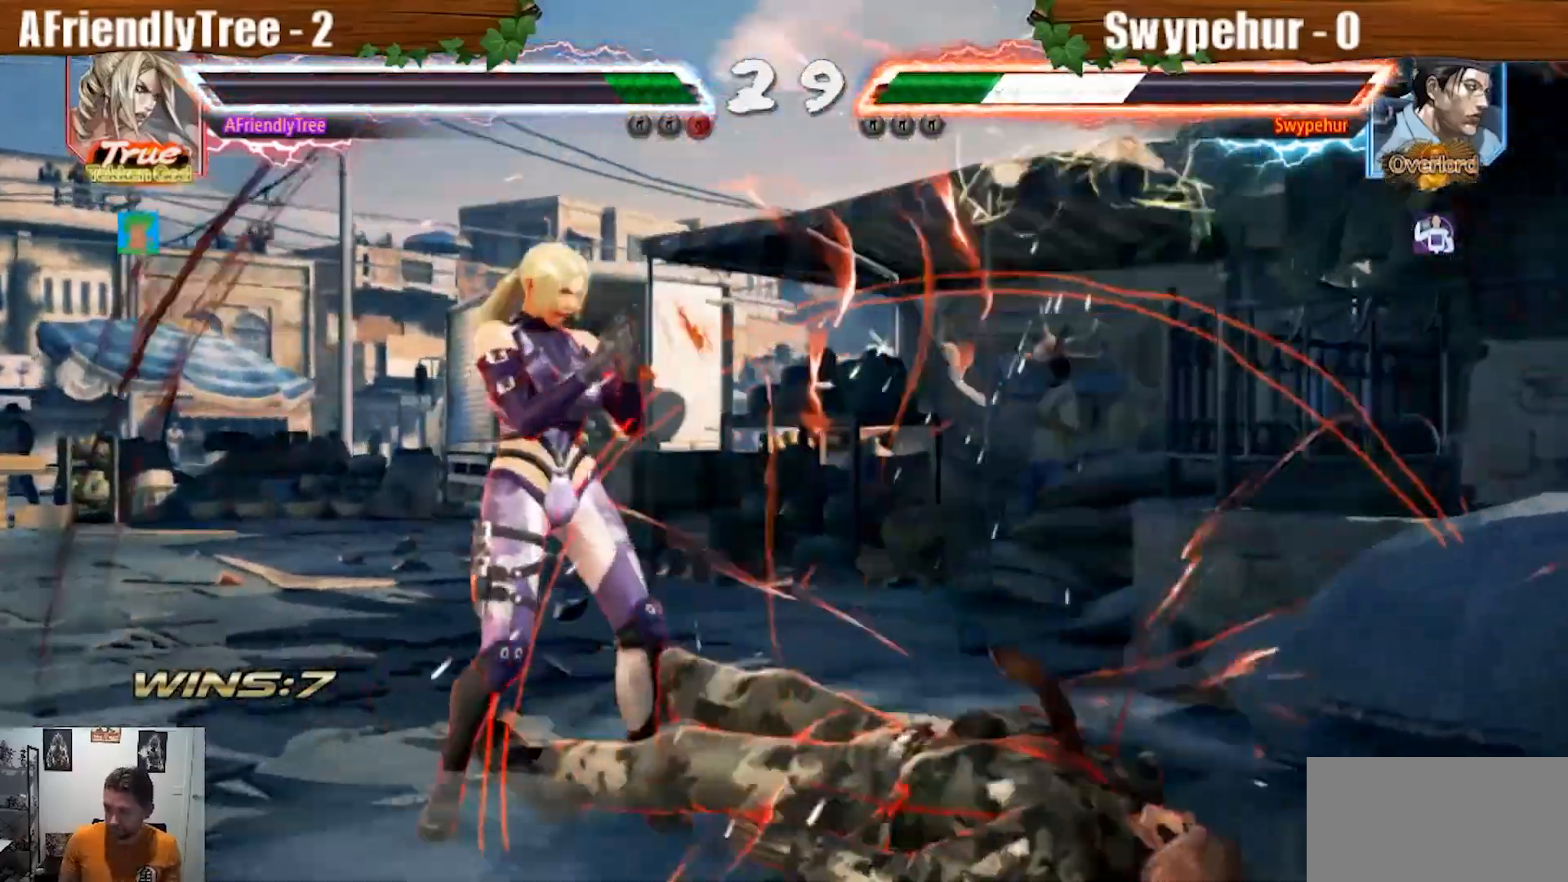
{"buttons": [], "left_stick": "left", "events": [[167, "left_stick", "down"], [267, "left_stick", "left"]]}
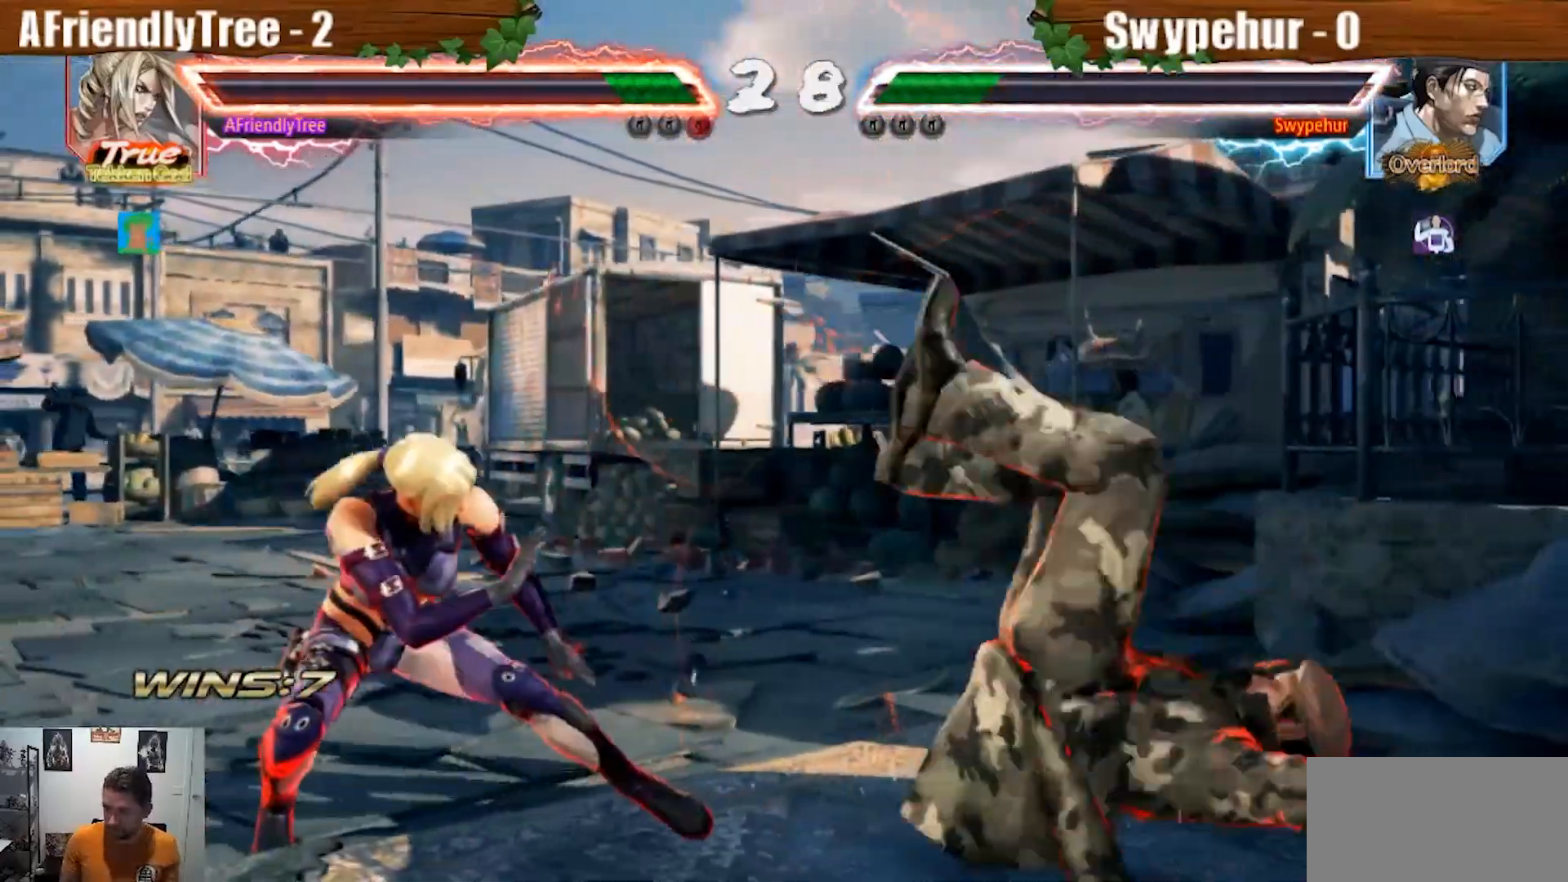
{"buttons": ["SQUARE"], "left_stick": "center", "events": [[367, "left_stick", "center"], [400, "SQUARE", "down"]]}